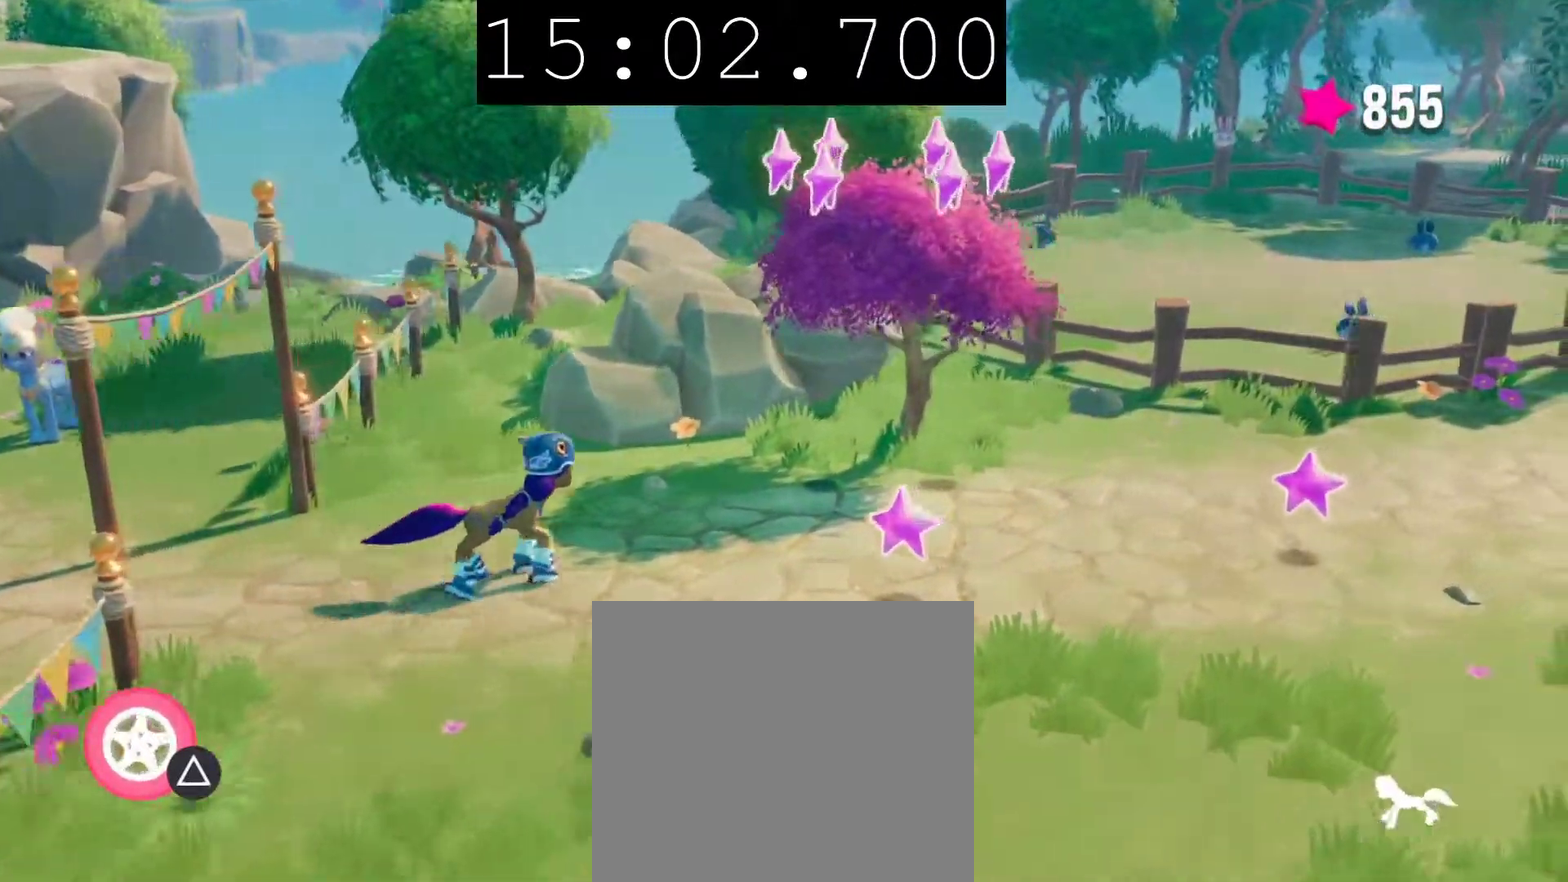
Gameplay with a controller (PlayStation layout); each line is a JSON object with the inputs held at the frame after it. "events" lists button and stick changes between this image and that frame as [ms after this image, input, new state], when the widget could be followed in between.
{"buttons": ["CROSS"], "left_stick": "up", "right_stick": "center", "events": [[233, "left_stick", "up"]]}
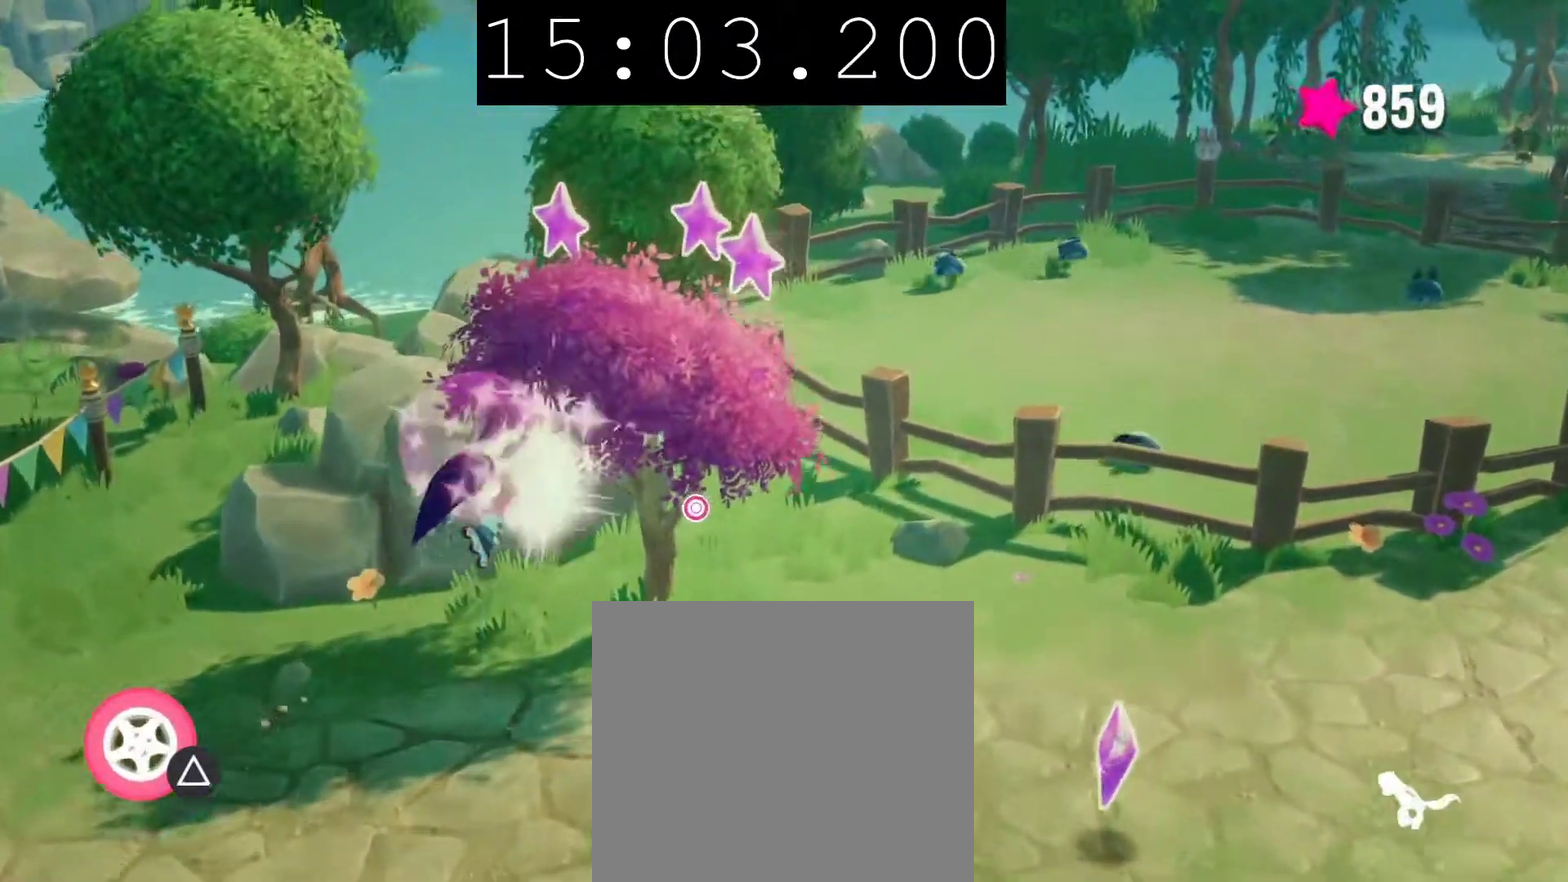
{"buttons": [], "left_stick": "down", "right_stick": "center", "events": [[17, "CROSS", "up"], [33, "left_stick", "up-left"], [100, "left_stick", "left"], [150, "left_stick", "down-left"], [300, "left_stick", "down"]]}
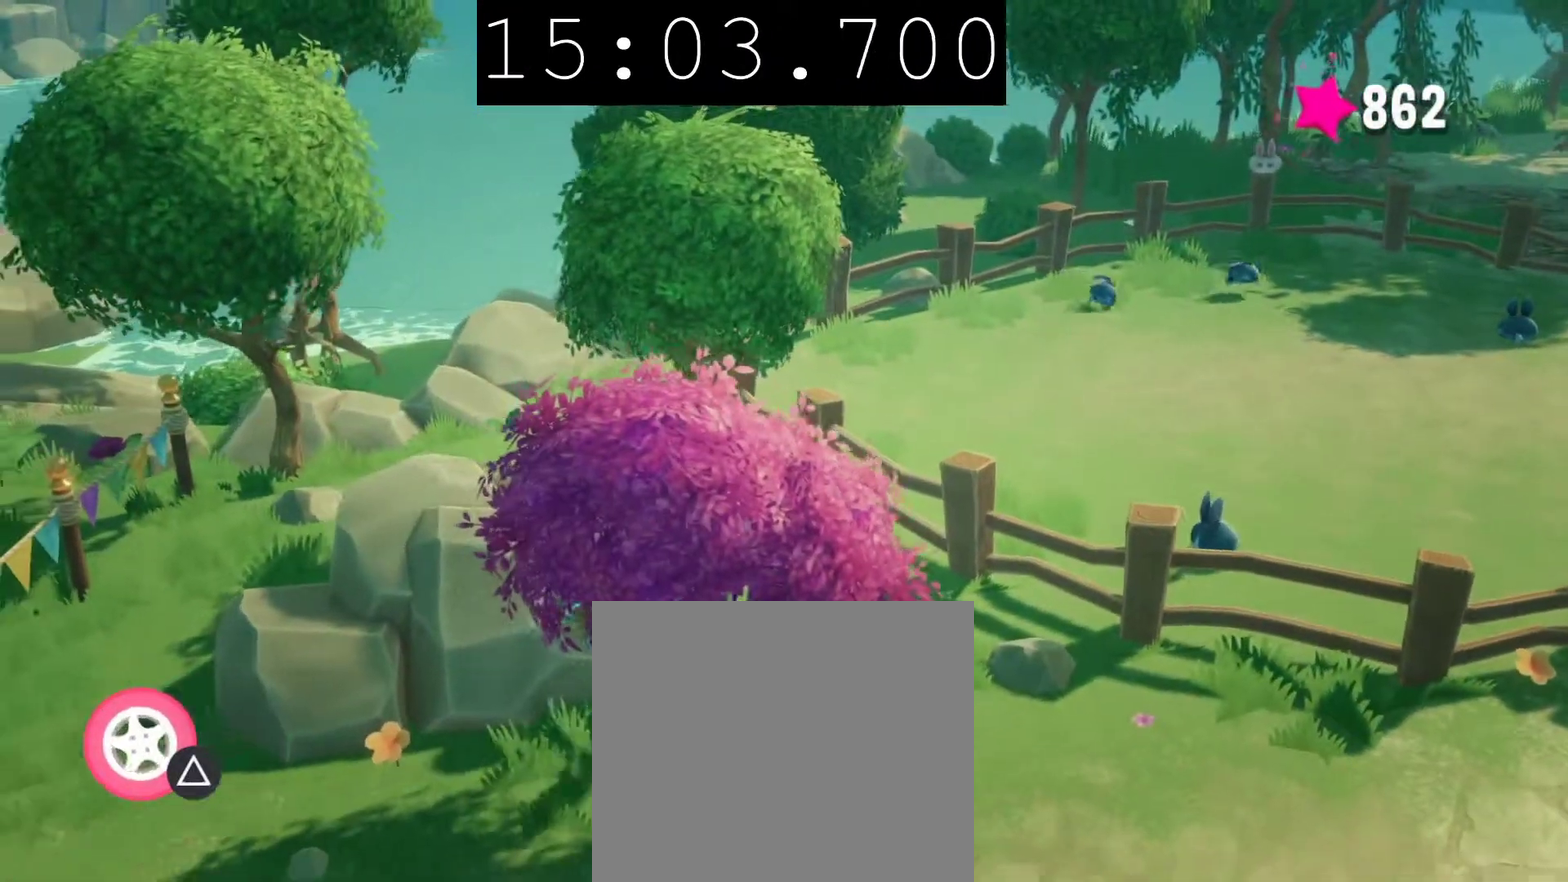
{"buttons": [], "left_stick": "down-left", "right_stick": "center", "events": [[33, "CROSS", "down"], [167, "CROSS", "up"], [183, "left_stick", "down-left"]]}
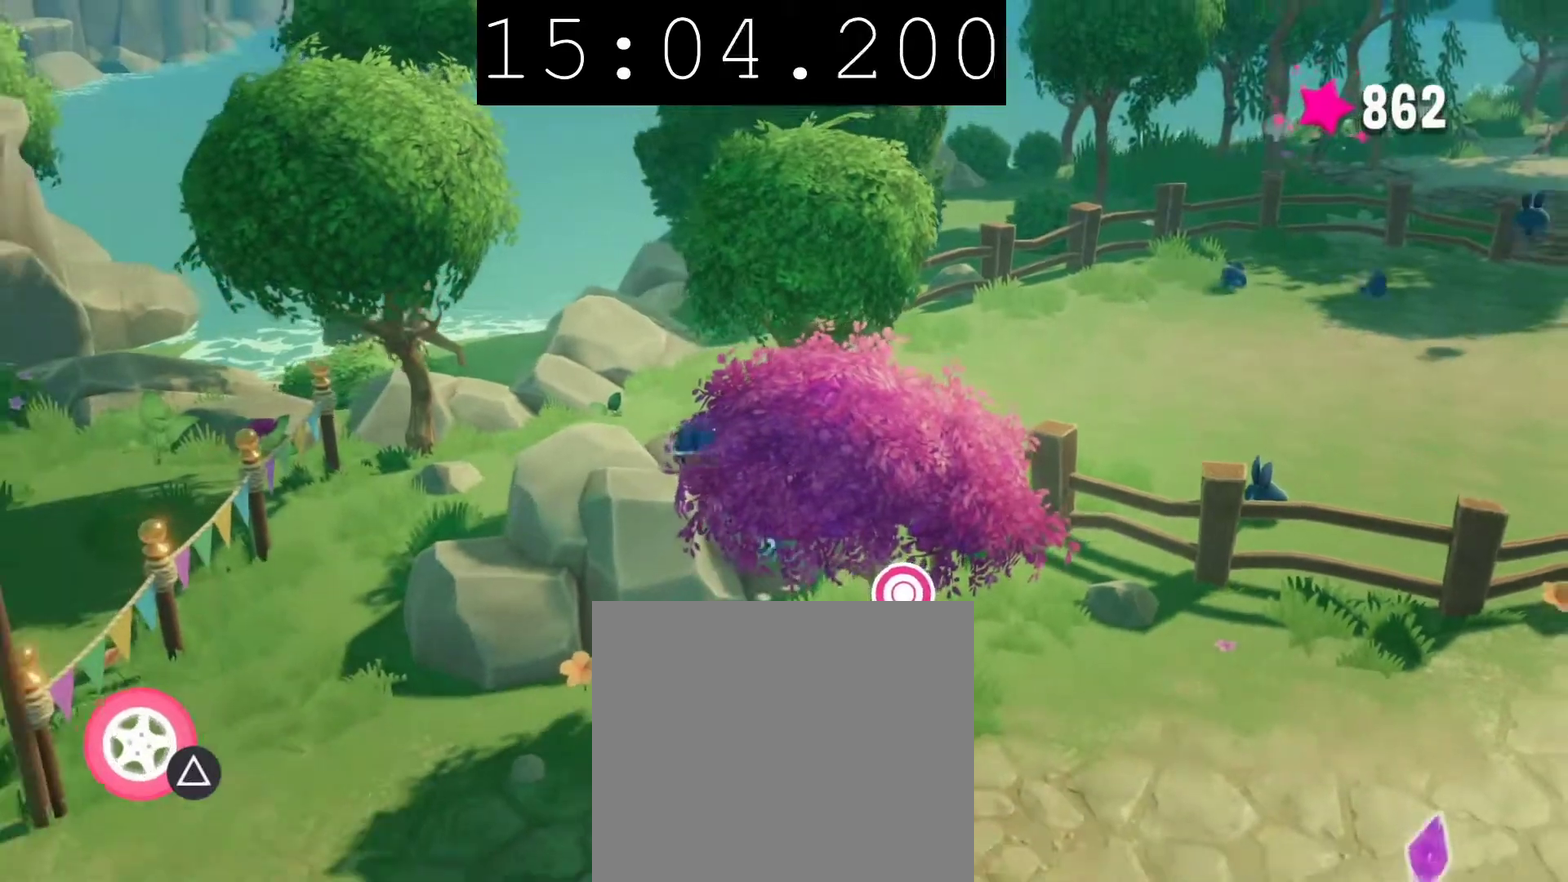
{"buttons": [], "left_stick": "right", "right_stick": "center", "events": [[167, "left_stick", "down"], [300, "left_stick", "down-right"], [483, "left_stick", "right"]]}
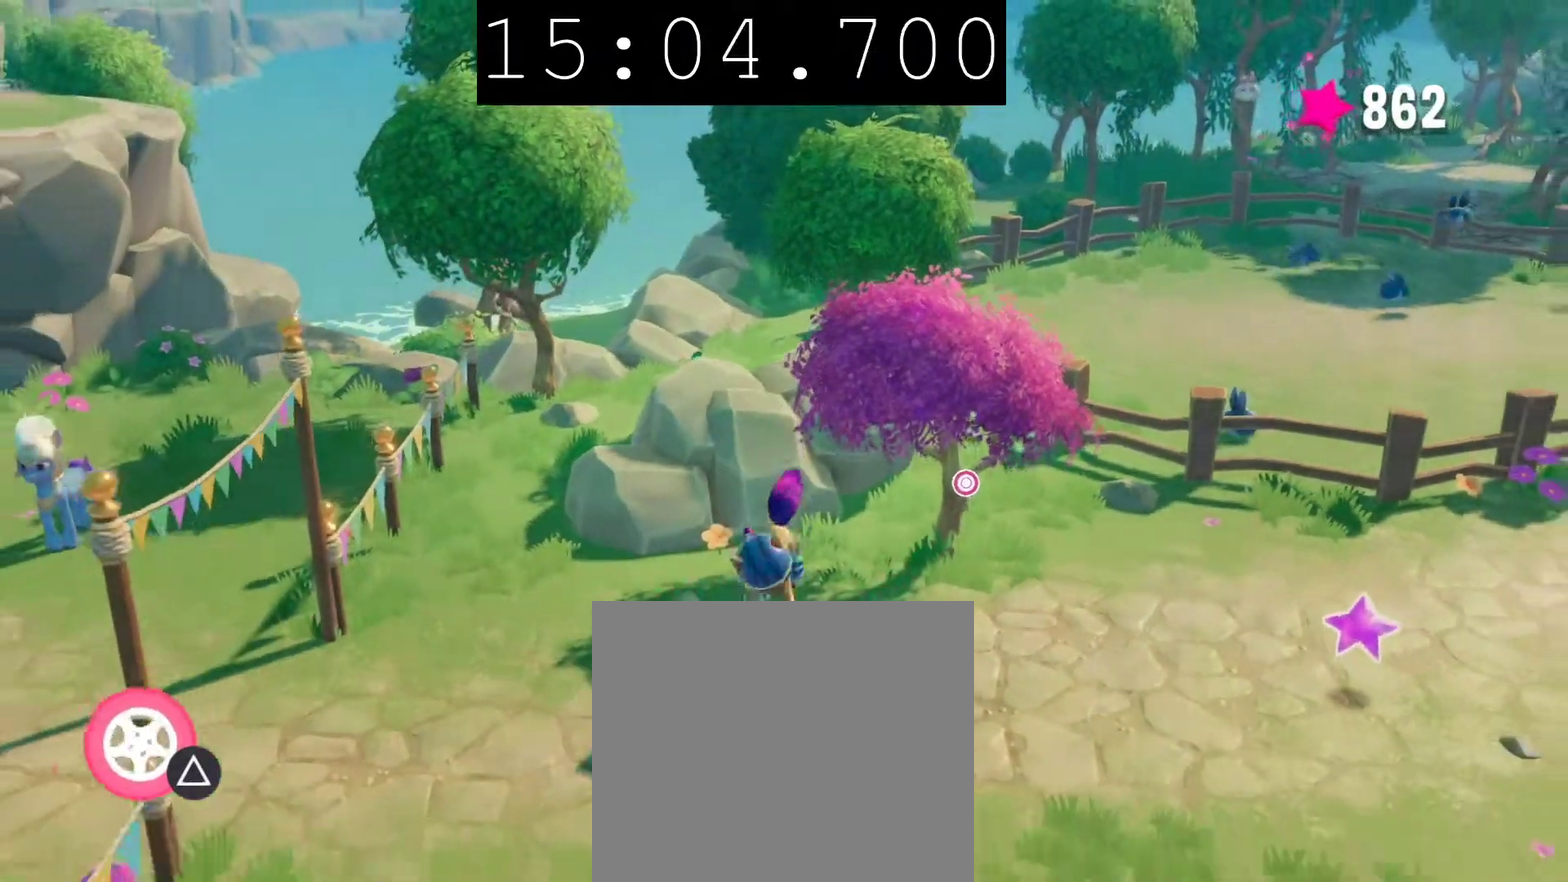
{"buttons": [], "left_stick": "up-right", "right_stick": "center", "events": [[133, "left_stick", "up-right"]]}
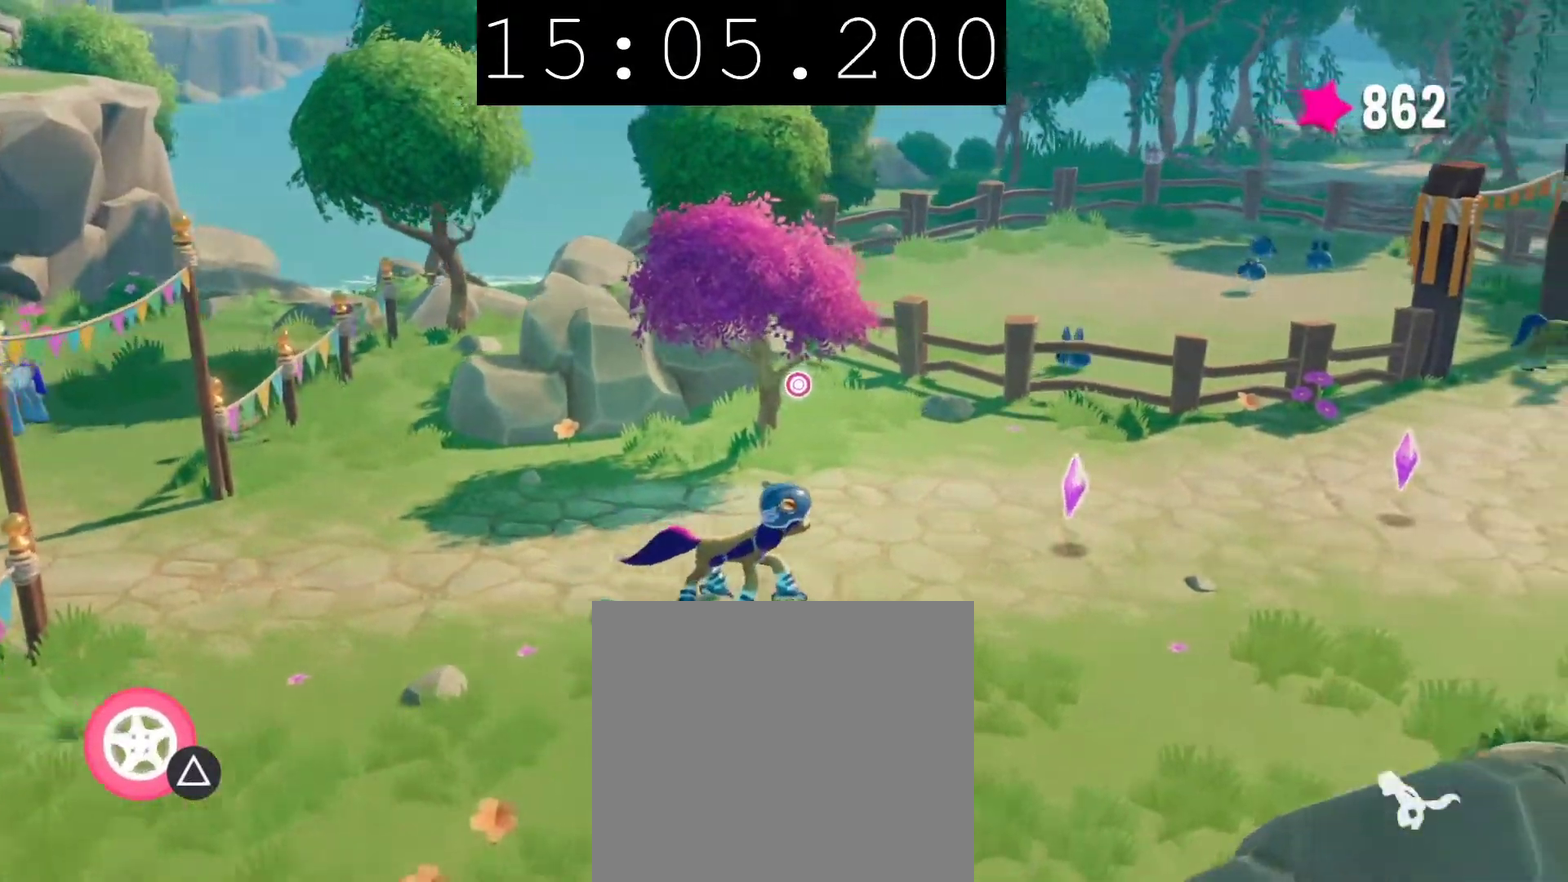
{"buttons": [], "left_stick": "up-right", "right_stick": "center", "events": [[217, "left_stick", "right"], [467, "left_stick", "up-right"]]}
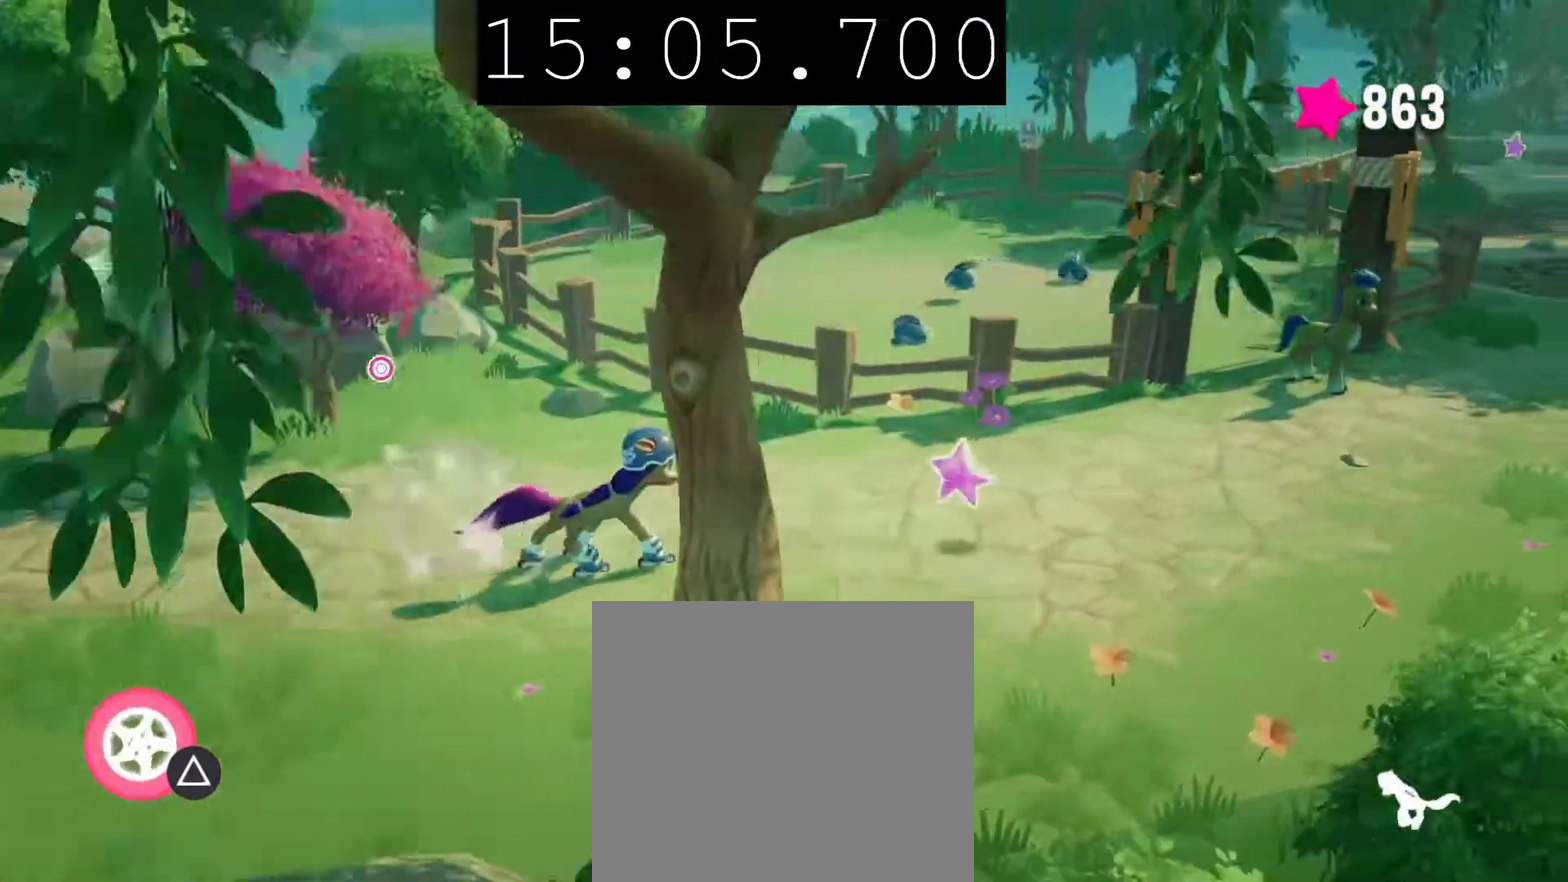
{"buttons": [], "left_stick": "up-right", "right_stick": "center", "events": [[33, "left_stick", "right"], [83, "left_stick", "up-right"], [217, "TRIANGLE", "down"], [350, "TRIANGLE", "up"]]}
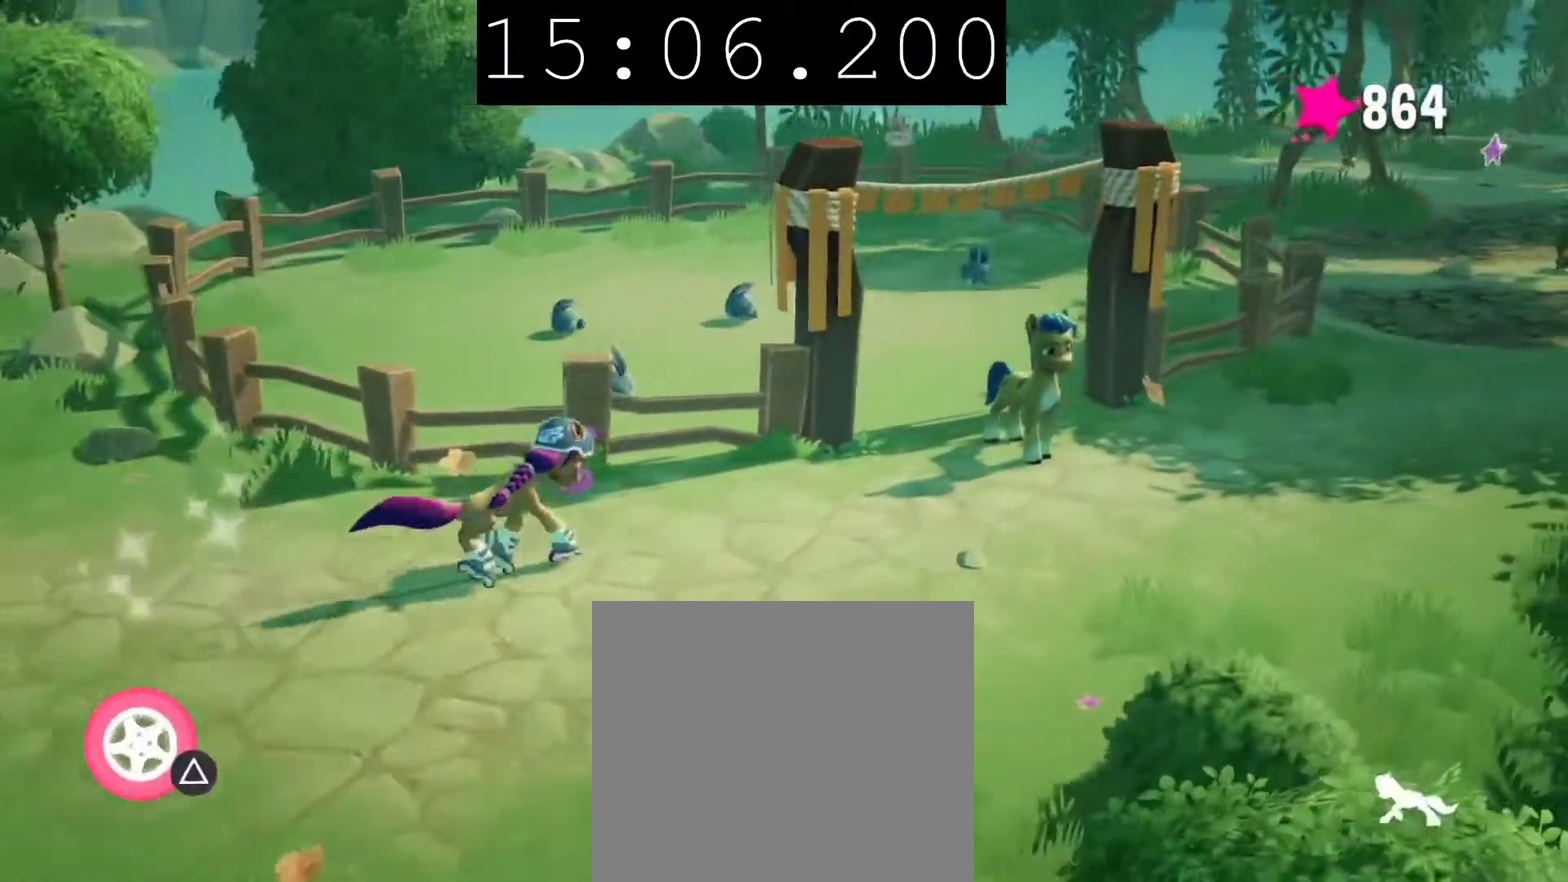
{"buttons": [], "left_stick": "down-right", "right_stick": "center", "events": [[133, "left_stick", "right"], [183, "left_stick", "down-right"]]}
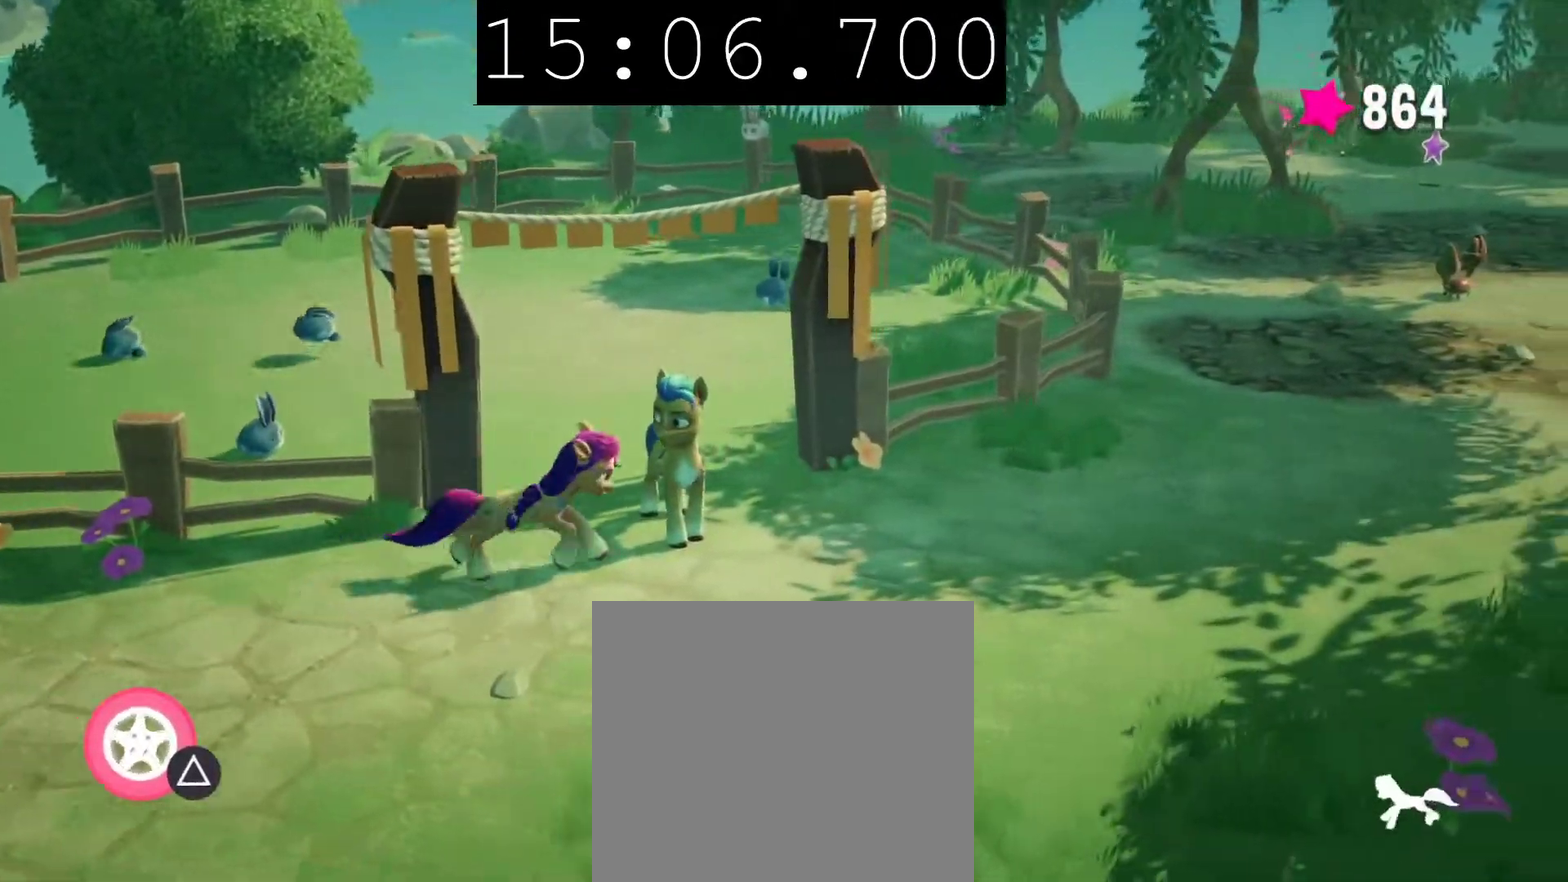
{"buttons": [], "left_stick": "center", "right_stick": "center", "events": [[67, "left_stick", "right"], [283, "left_stick", "center"]]}
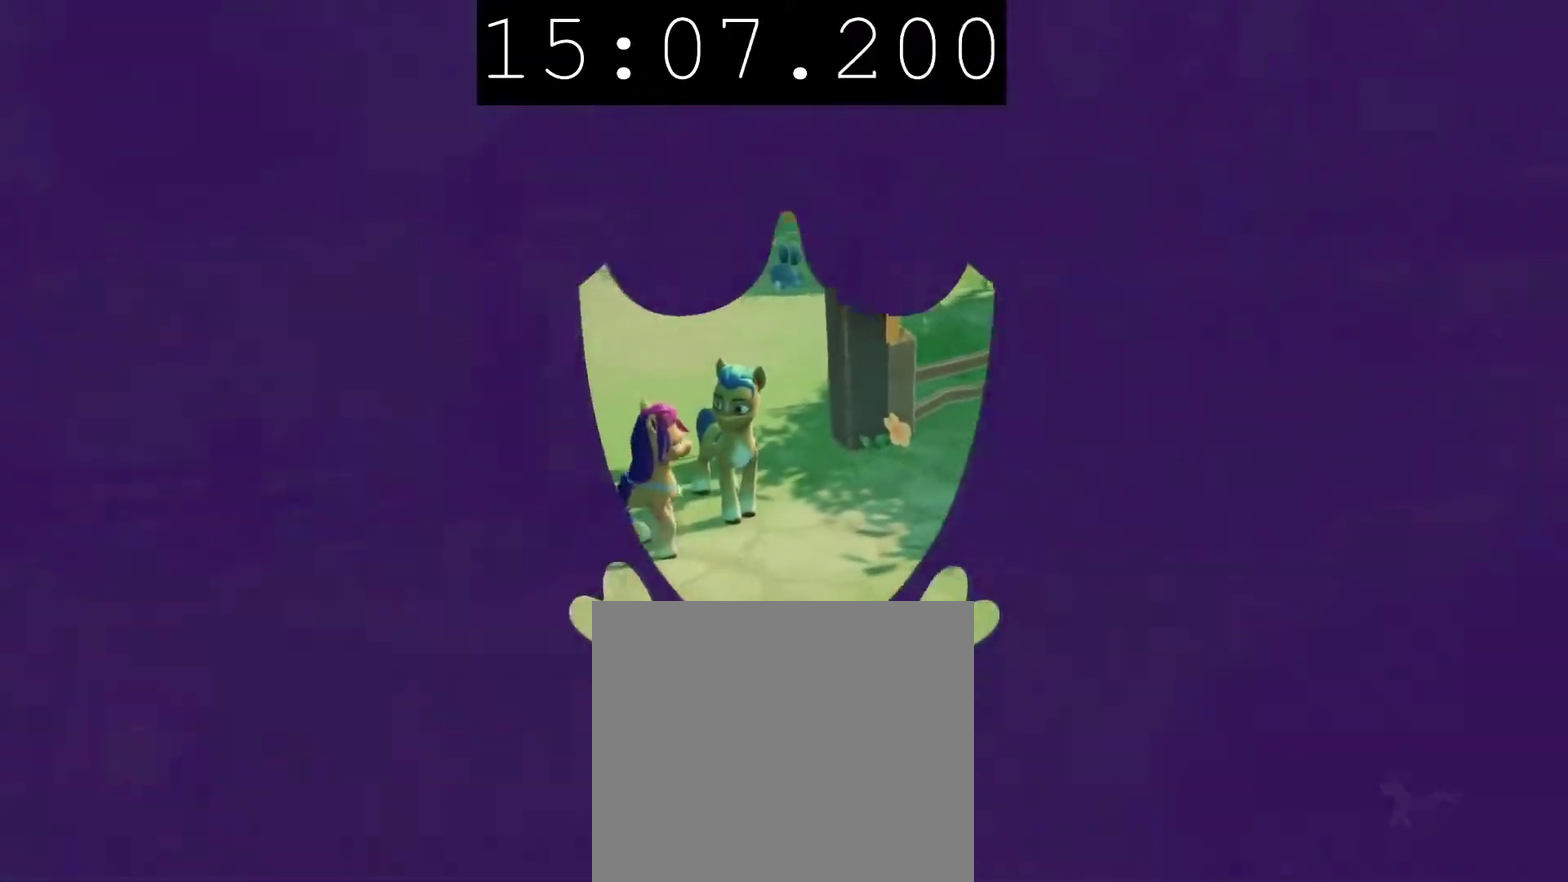
{"buttons": [], "left_stick": "center", "right_stick": "center", "events": []}
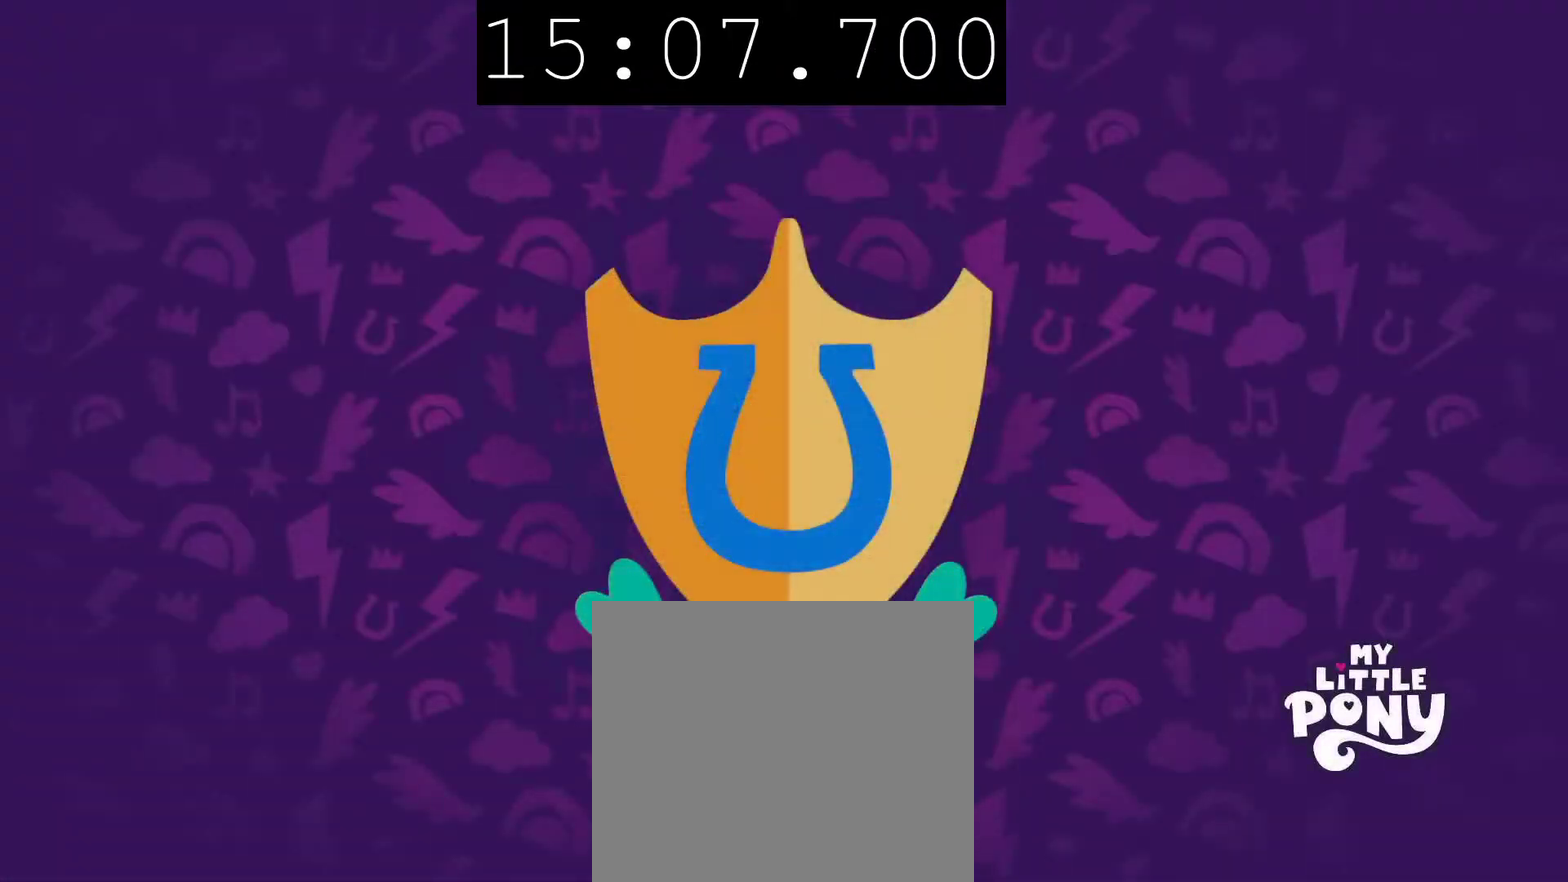
{"buttons": ["CIRCLE"], "left_stick": "center", "right_stick": "center", "events": [[283, "CIRCLE", "down"]]}
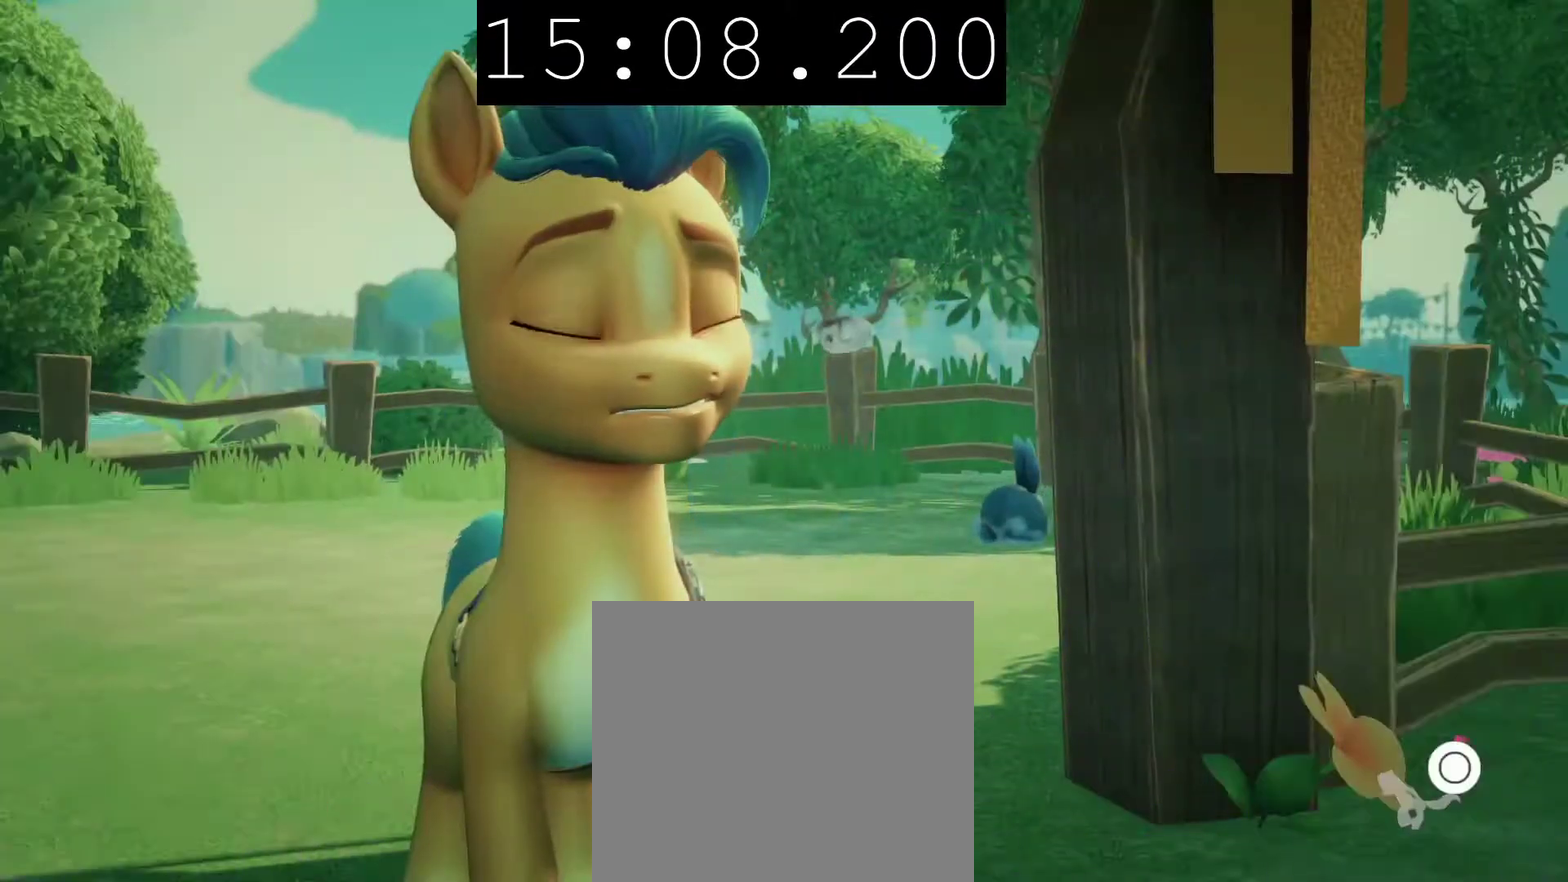
{"buttons": ["CIRCLE"], "left_stick": "center", "right_stick": "center", "events": []}
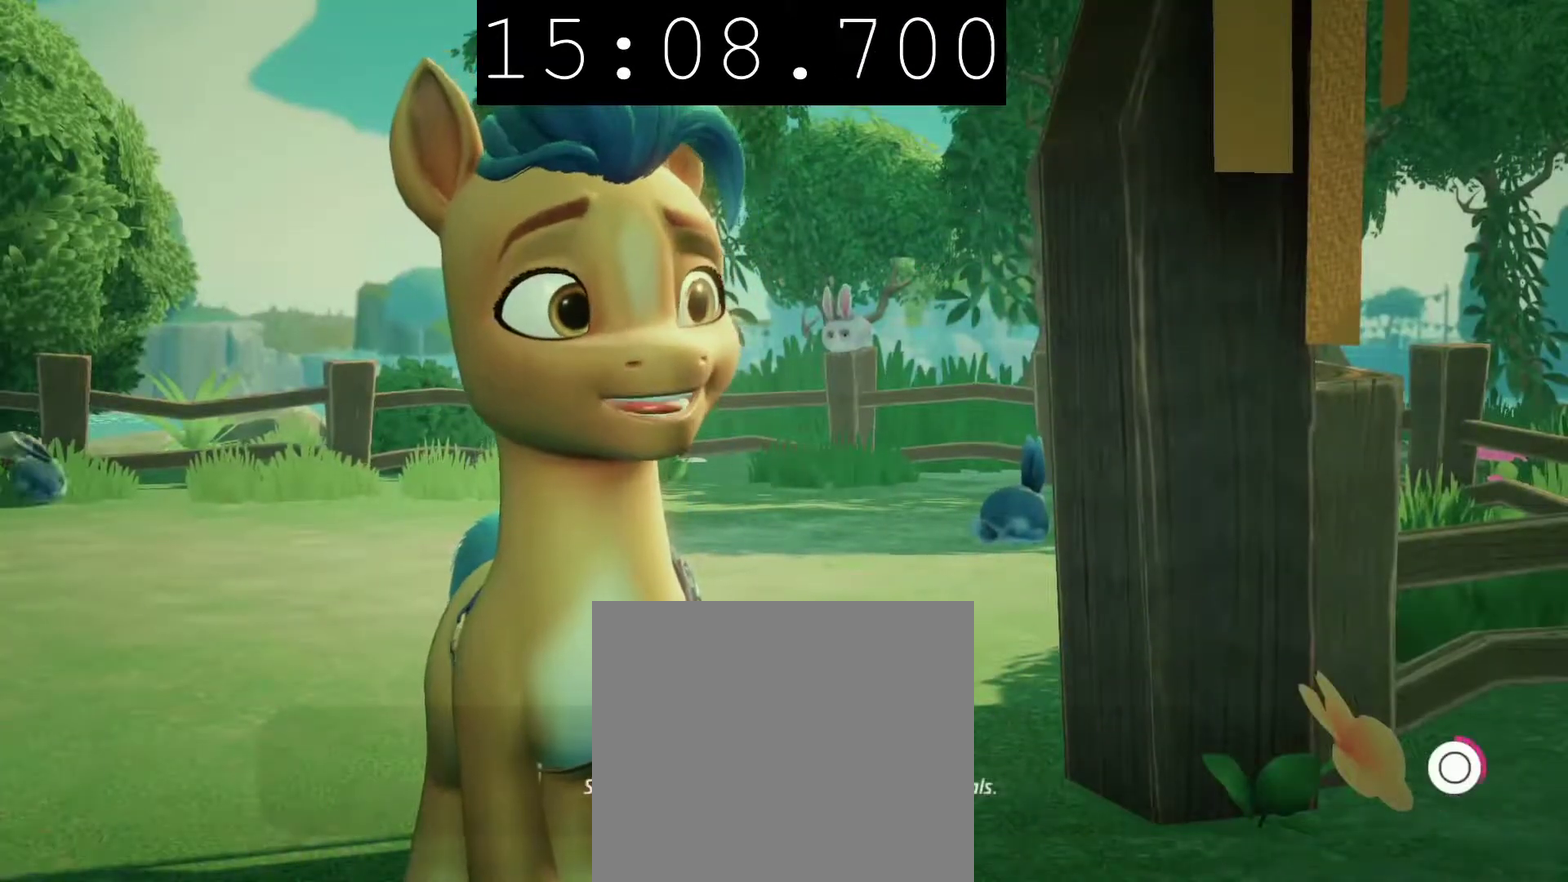
{"buttons": ["CIRCLE"], "left_stick": "center", "right_stick": "center", "events": []}
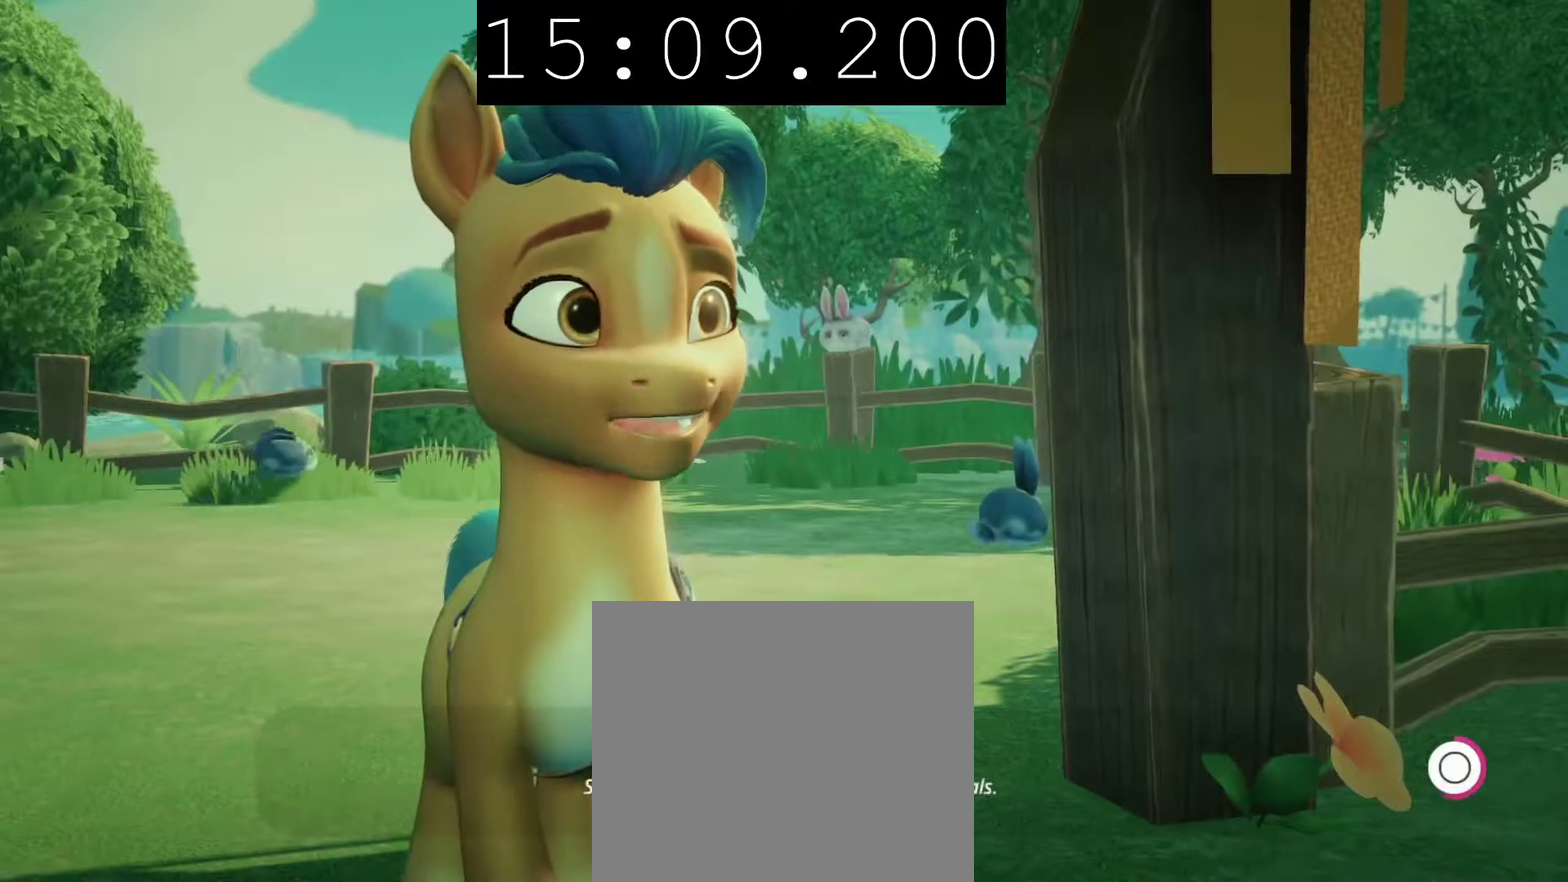
{"buttons": ["CIRCLE"], "left_stick": "down-right", "right_stick": "center", "events": [[133, "left_stick", "down-right"]]}
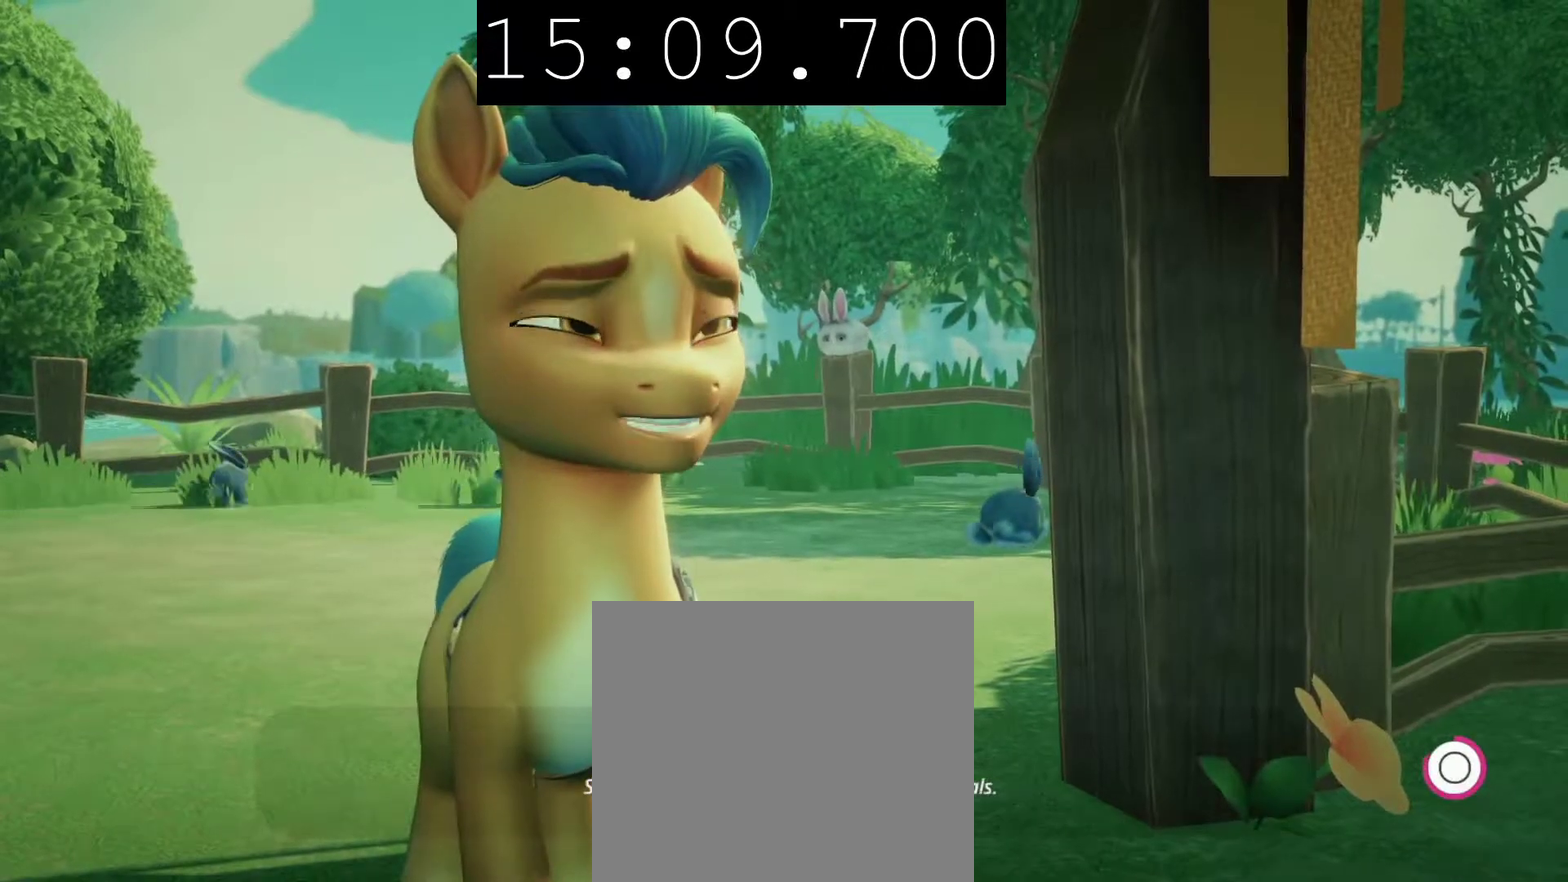
{"buttons": ["CIRCLE"], "left_stick": "down-right", "right_stick": "center", "events": []}
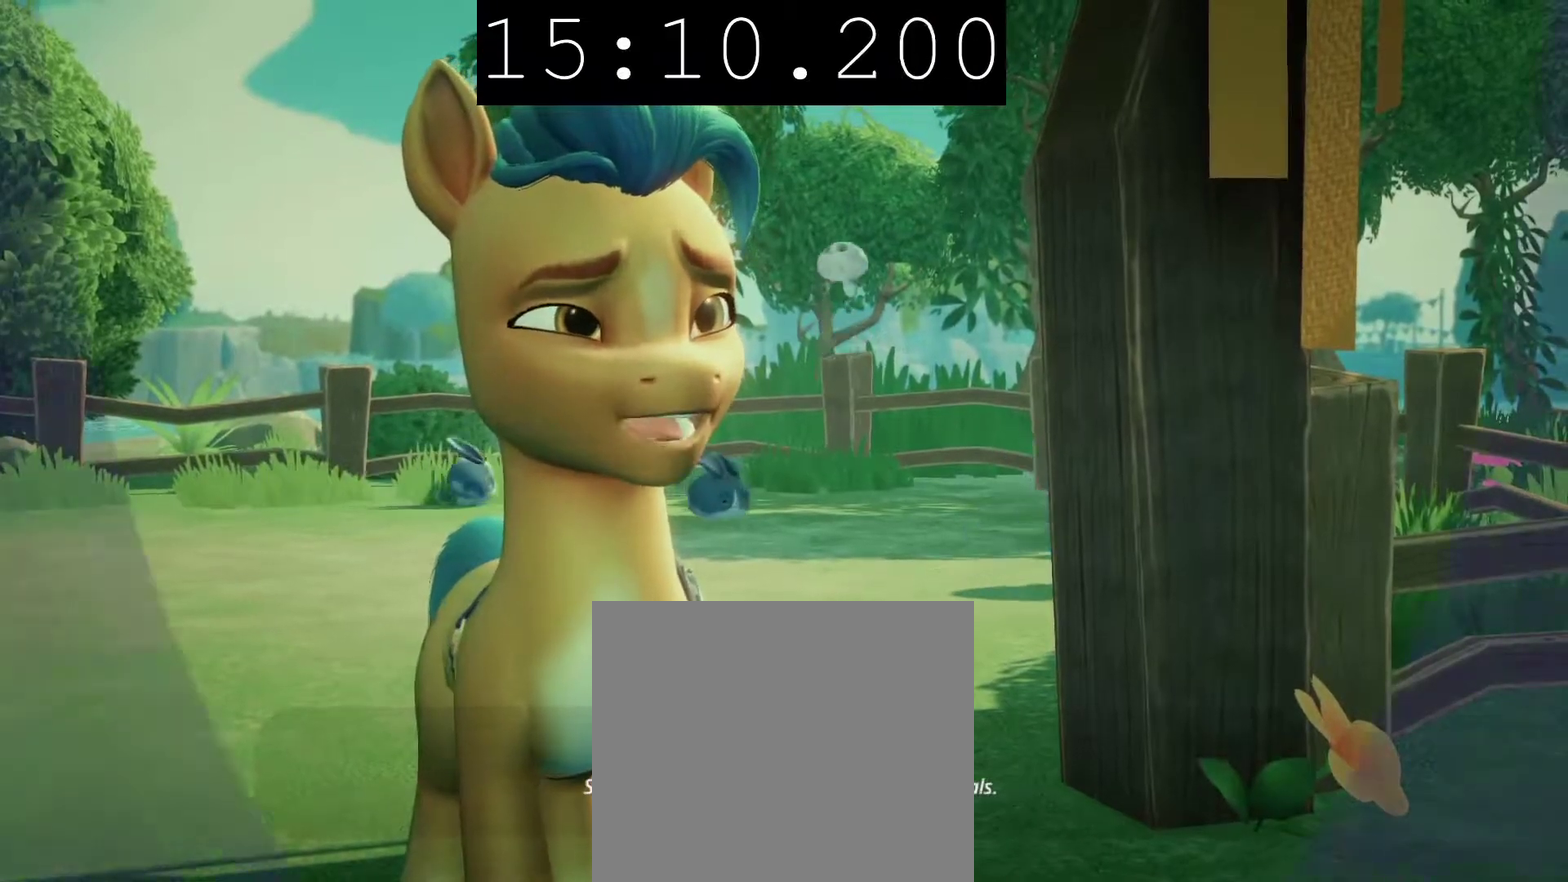
{"buttons": [], "left_stick": "down-right", "right_stick": "center", "events": [[483, "CIRCLE", "up"]]}
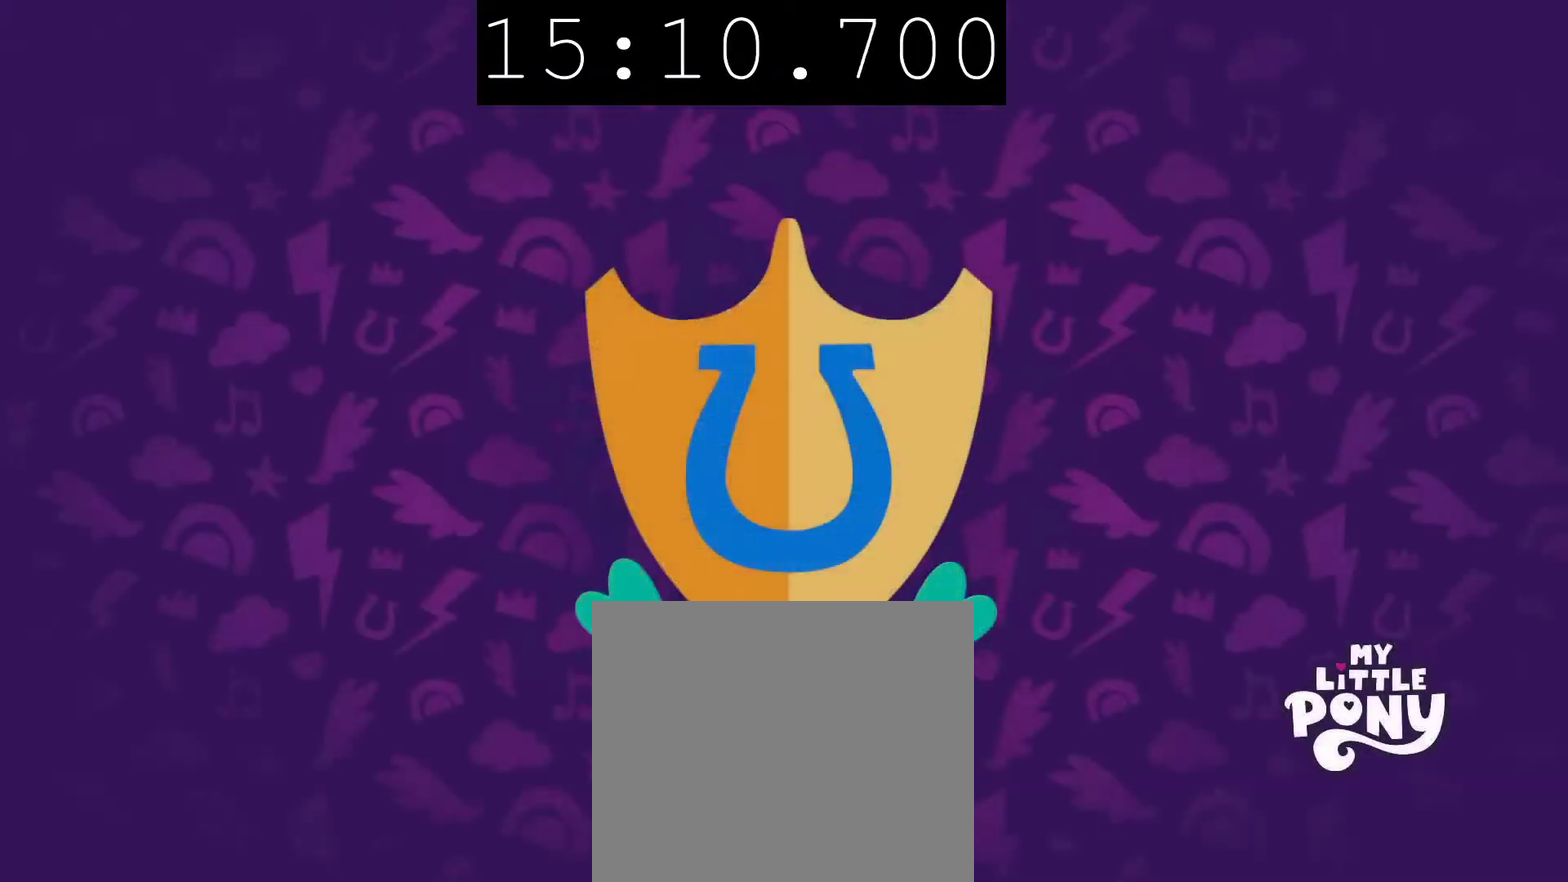
{"buttons": [], "left_stick": "down-right", "right_stick": "center", "events": []}
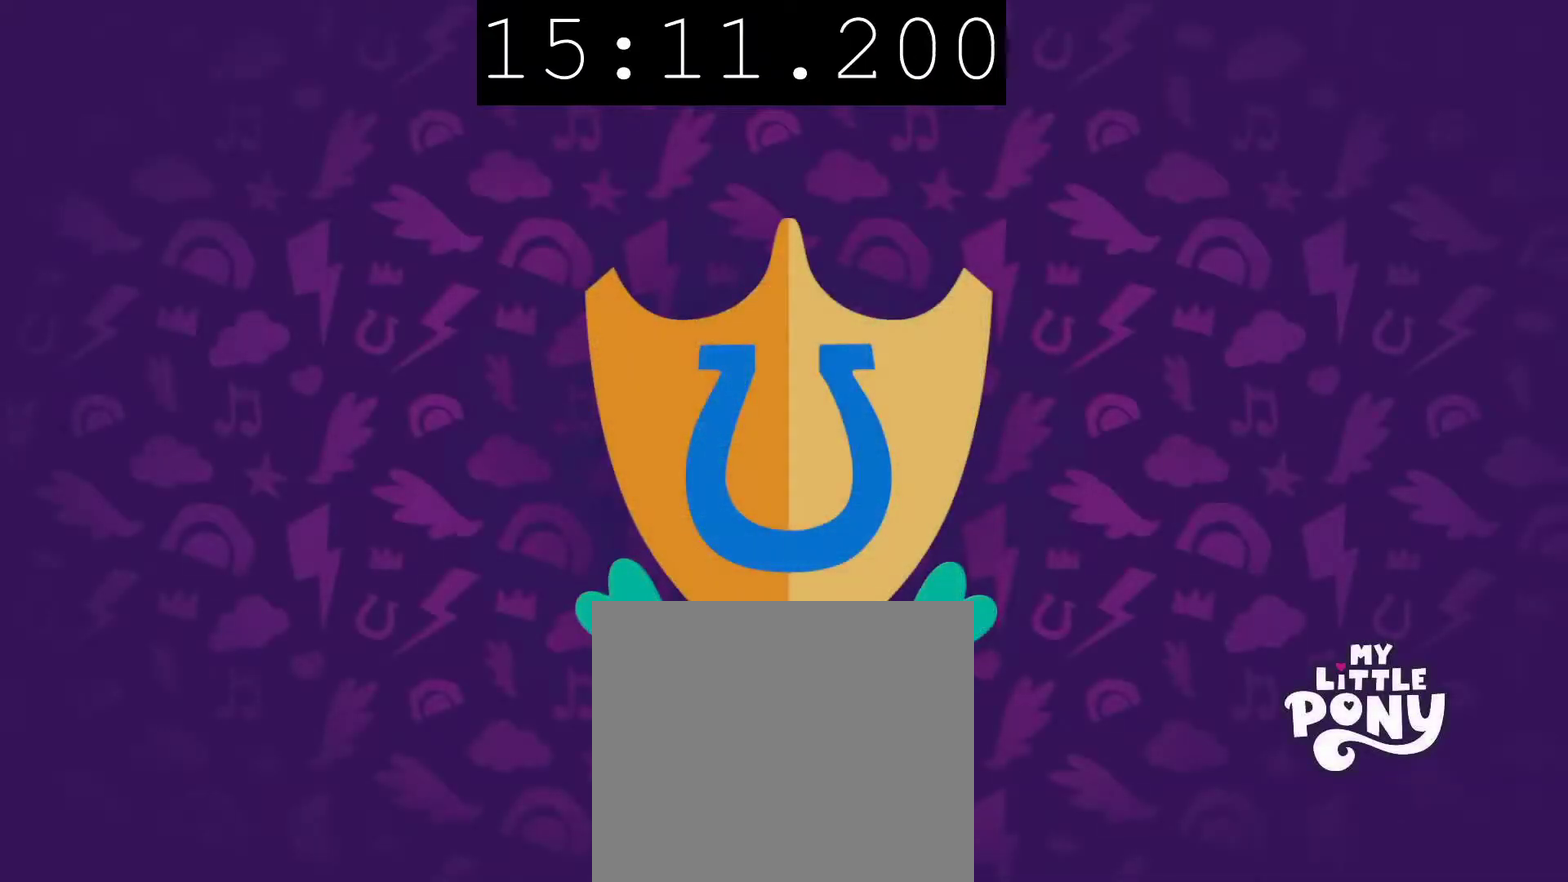
{"buttons": [], "left_stick": "down-right", "right_stick": "center", "events": []}
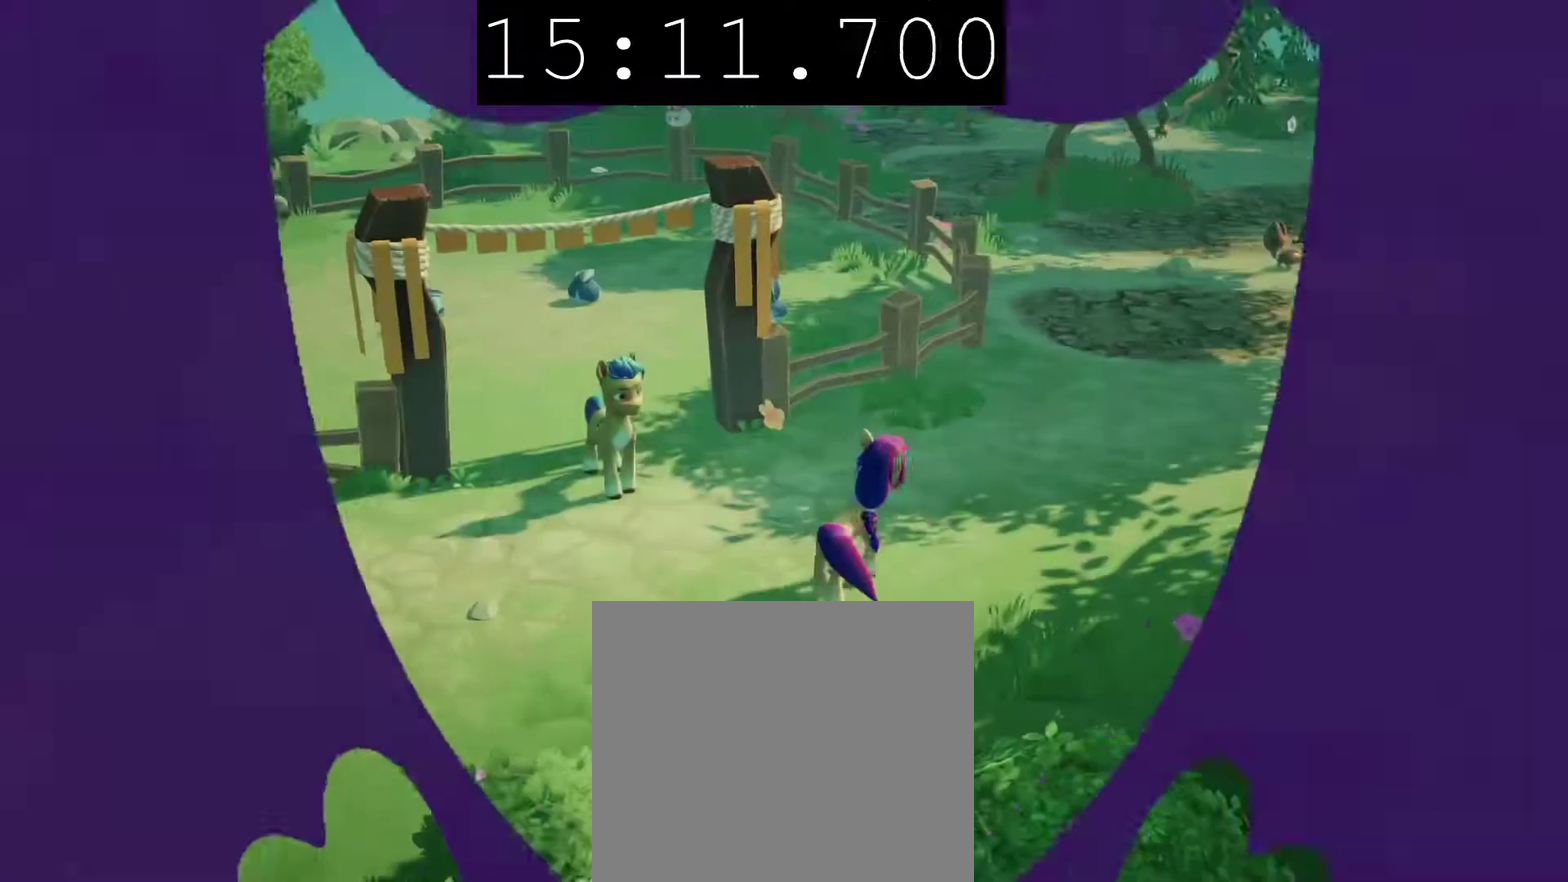
{"buttons": [], "left_stick": "up", "right_stick": "center", "events": [[67, "left_stick", "right"], [167, "TRIANGLE", "down"], [267, "left_stick", "up-right"], [317, "TRIANGLE", "up"], [483, "left_stick", "up"]]}
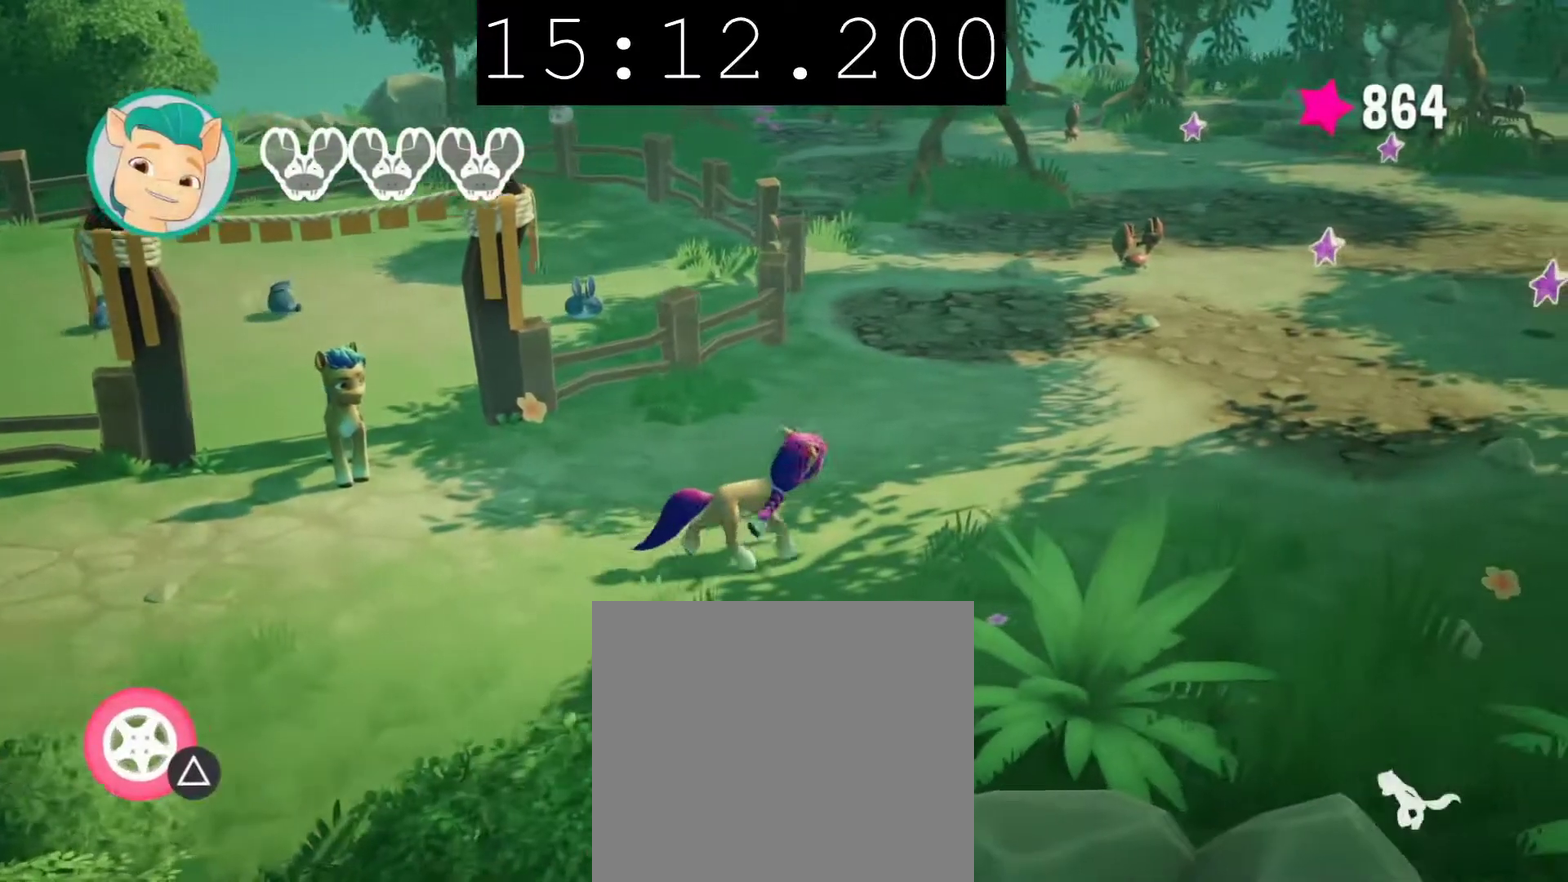
{"buttons": [], "left_stick": "right", "right_stick": "center", "events": [[67, "left_stick", "up-right"], [483, "left_stick", "right"]]}
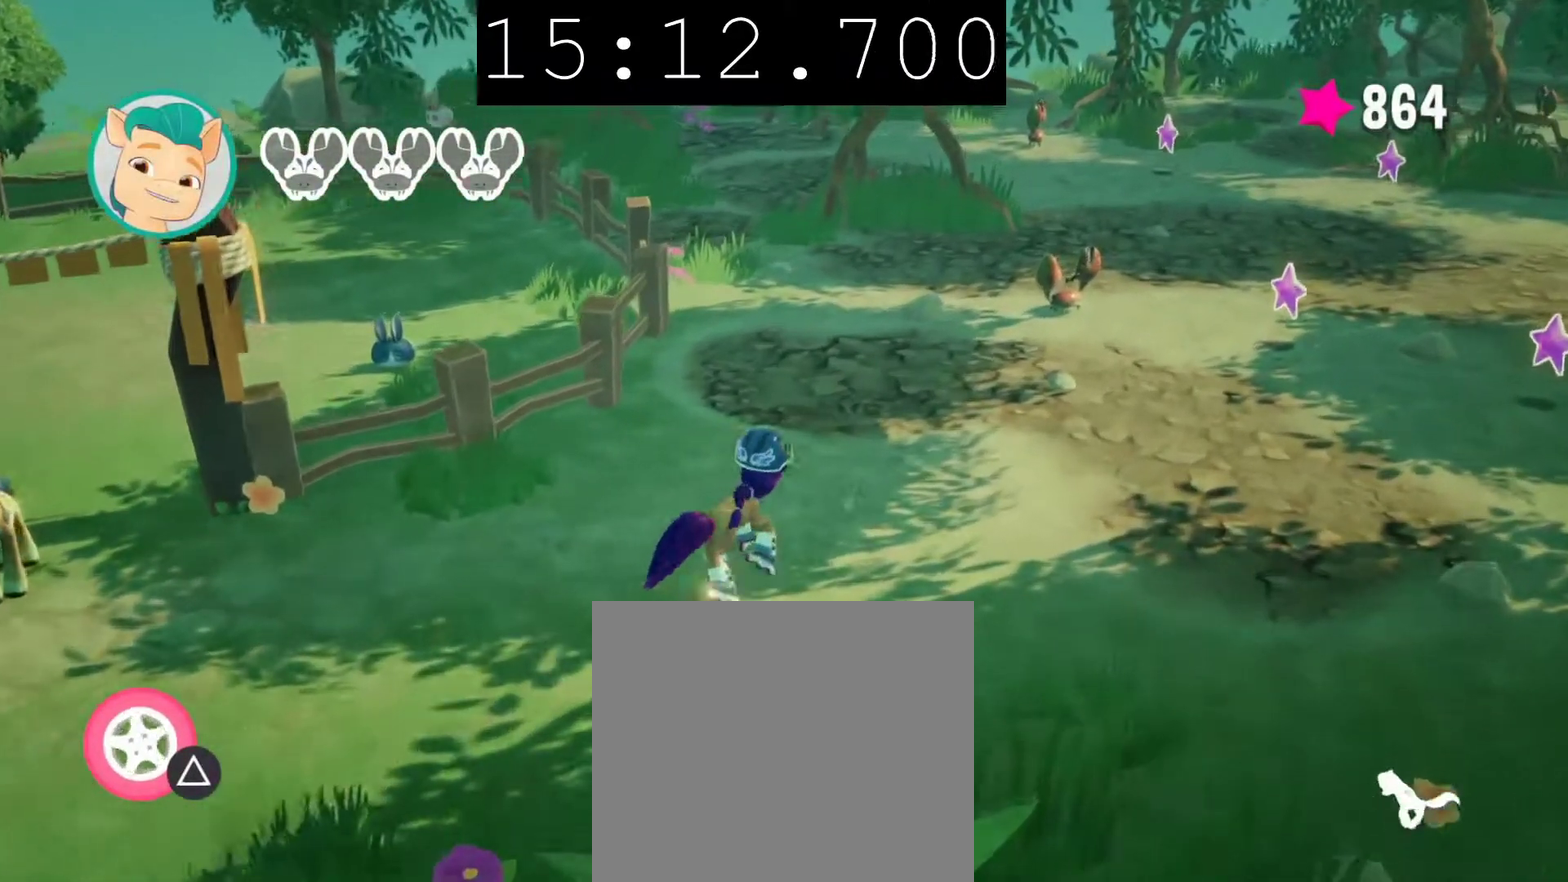
{"buttons": [], "left_stick": "right", "right_stick": "center", "events": [[117, "left_stick", "down-right"], [267, "left_stick", "right"]]}
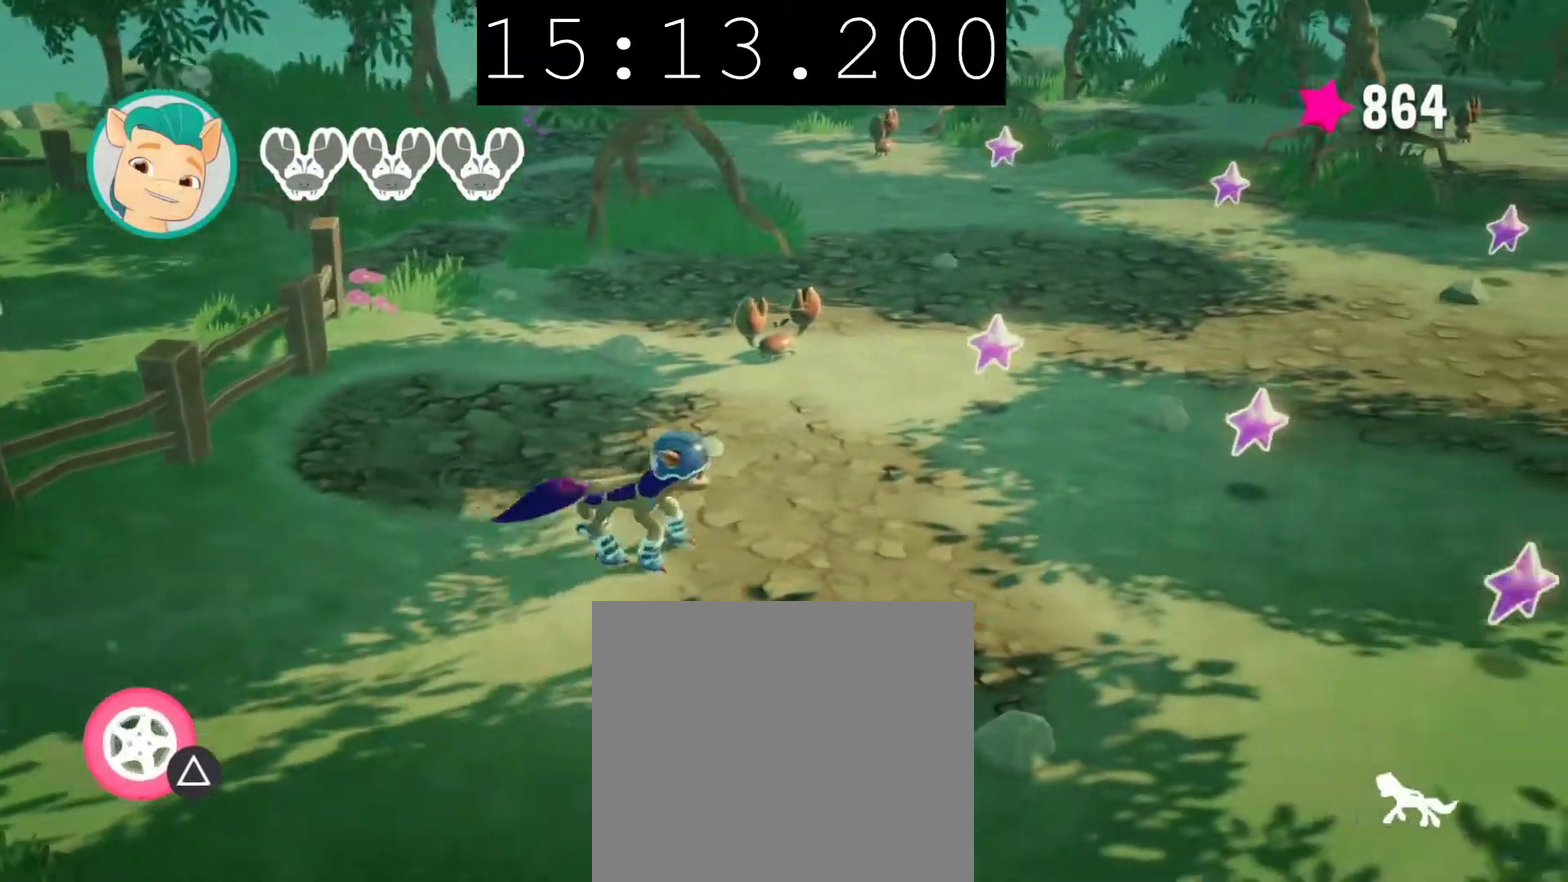
{"buttons": [], "left_stick": "right", "right_stick": "center", "events": []}
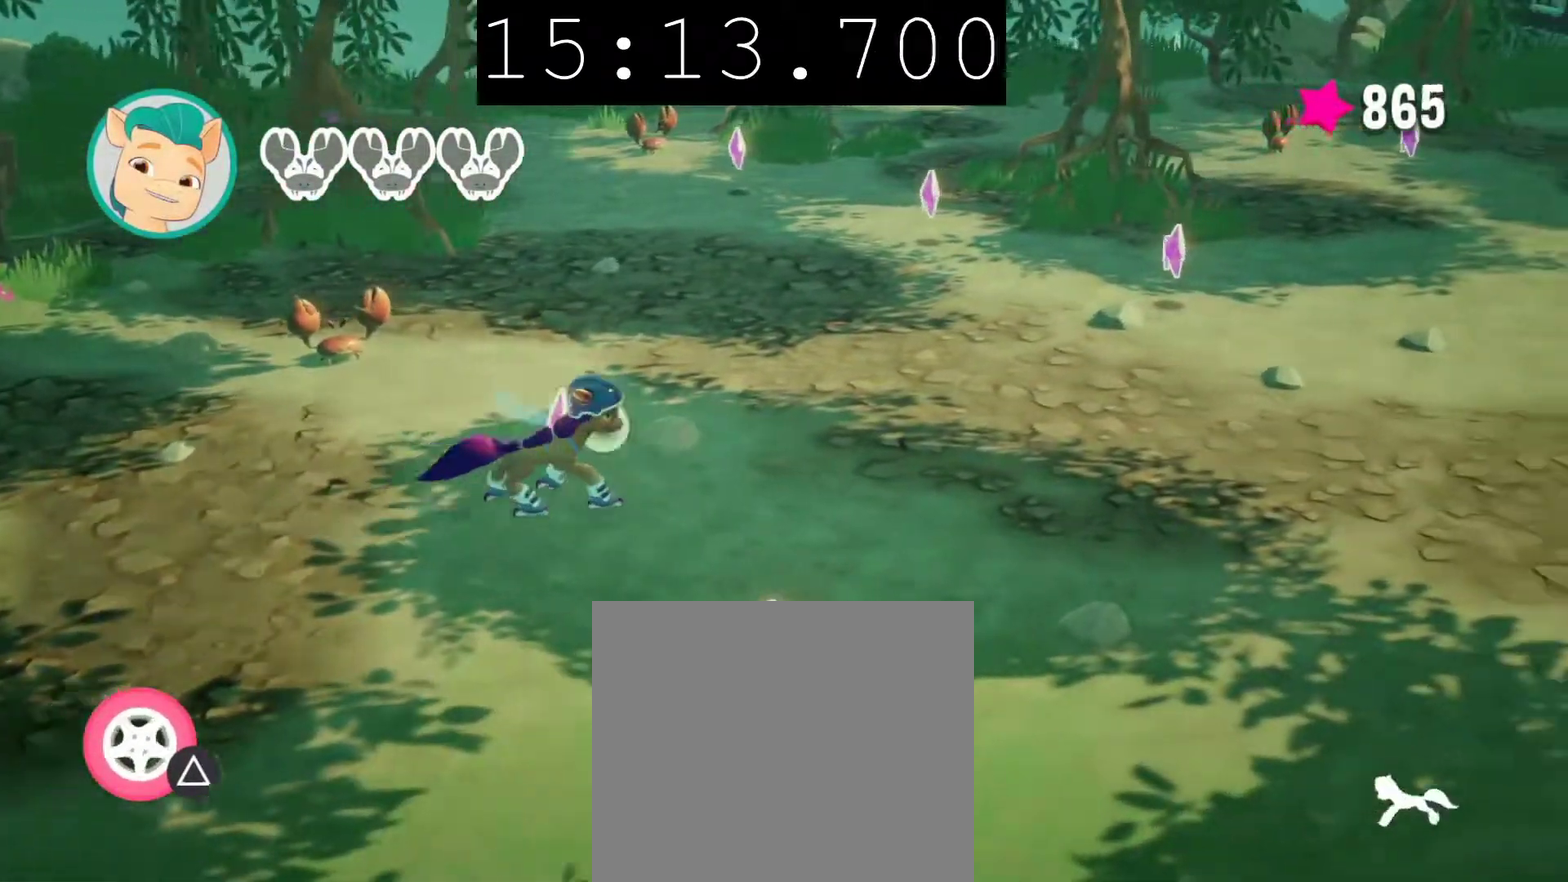
{"buttons": [], "left_stick": "up-right", "right_stick": "center", "events": [[100, "left_stick", "up-right"]]}
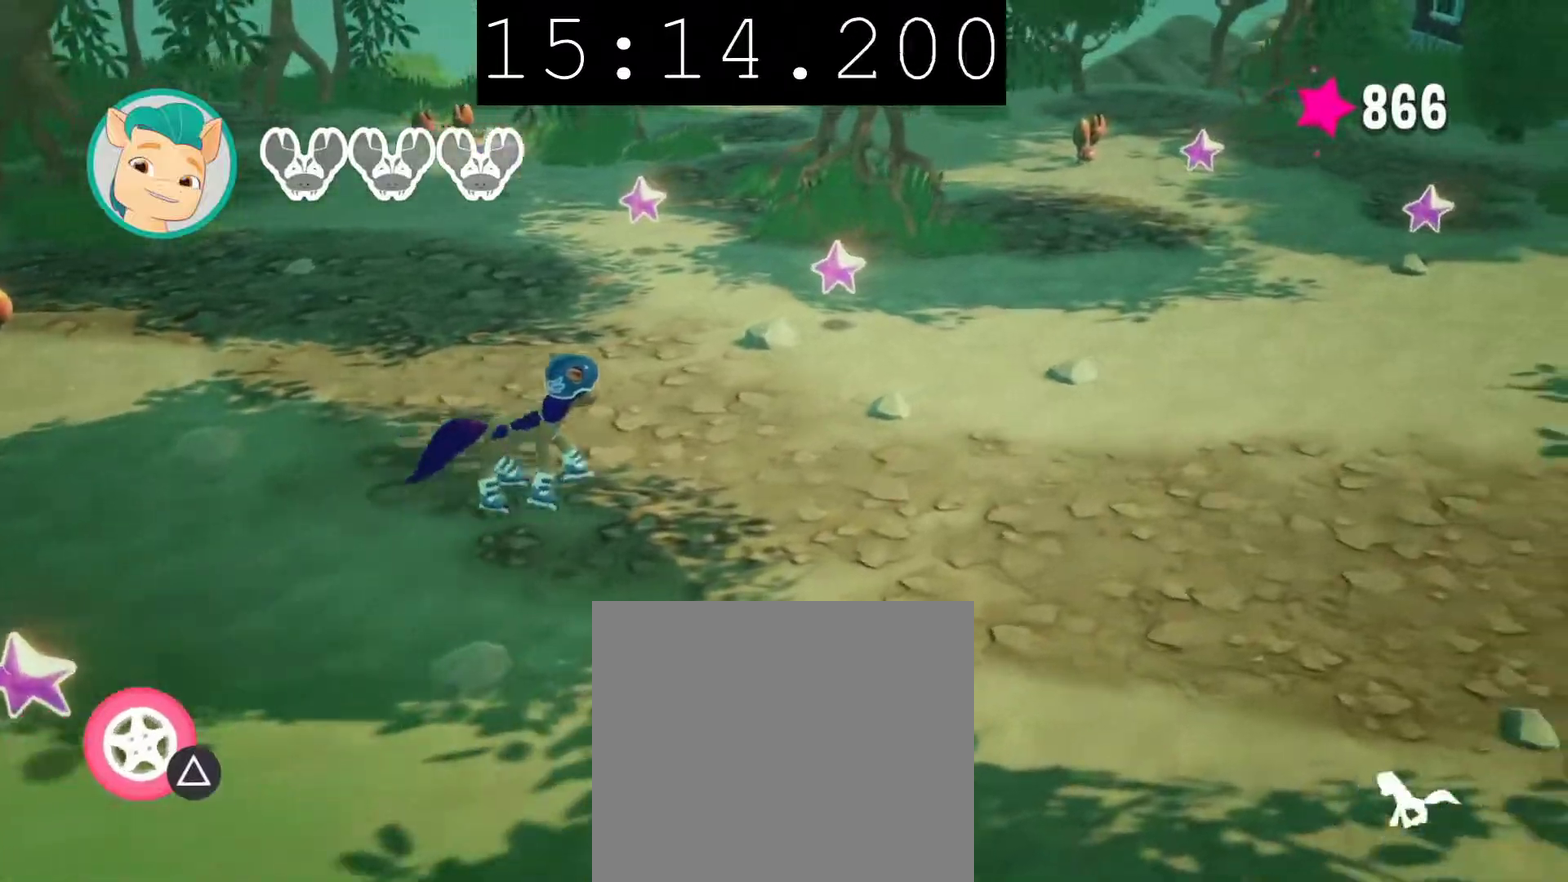
{"buttons": [], "left_stick": "up-right", "right_stick": "center", "events": [[367, "left_stick", "down-left"], [417, "left_stick", "up-right"]]}
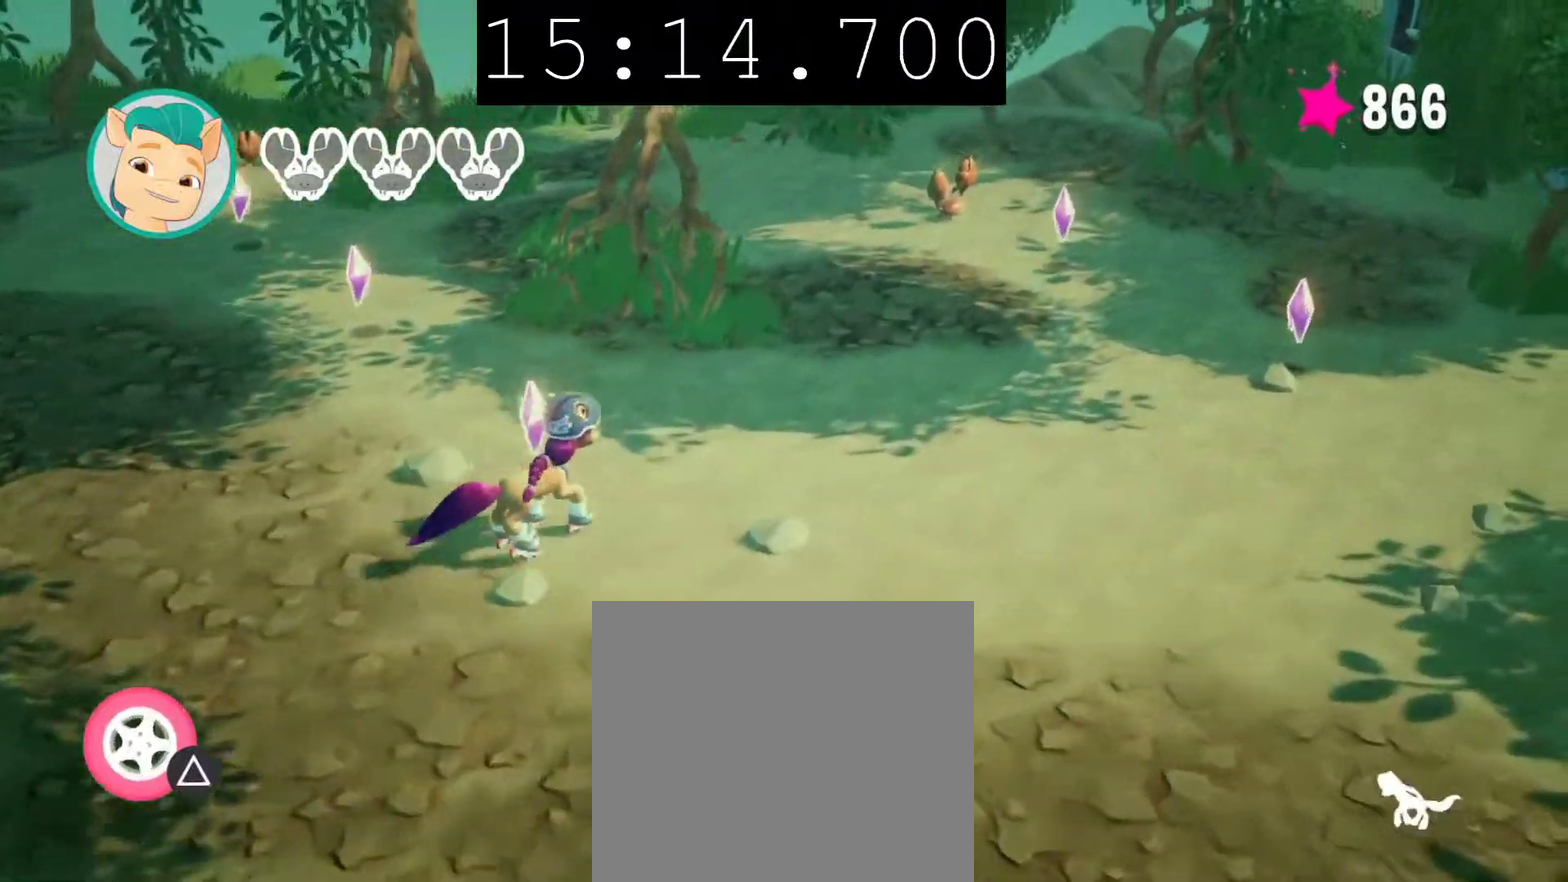
{"buttons": [], "left_stick": "up", "right_stick": "center", "events": [[33, "left_stick", "up"], [400, "TRIANGLE", "down"], [483, "TRIANGLE", "up"]]}
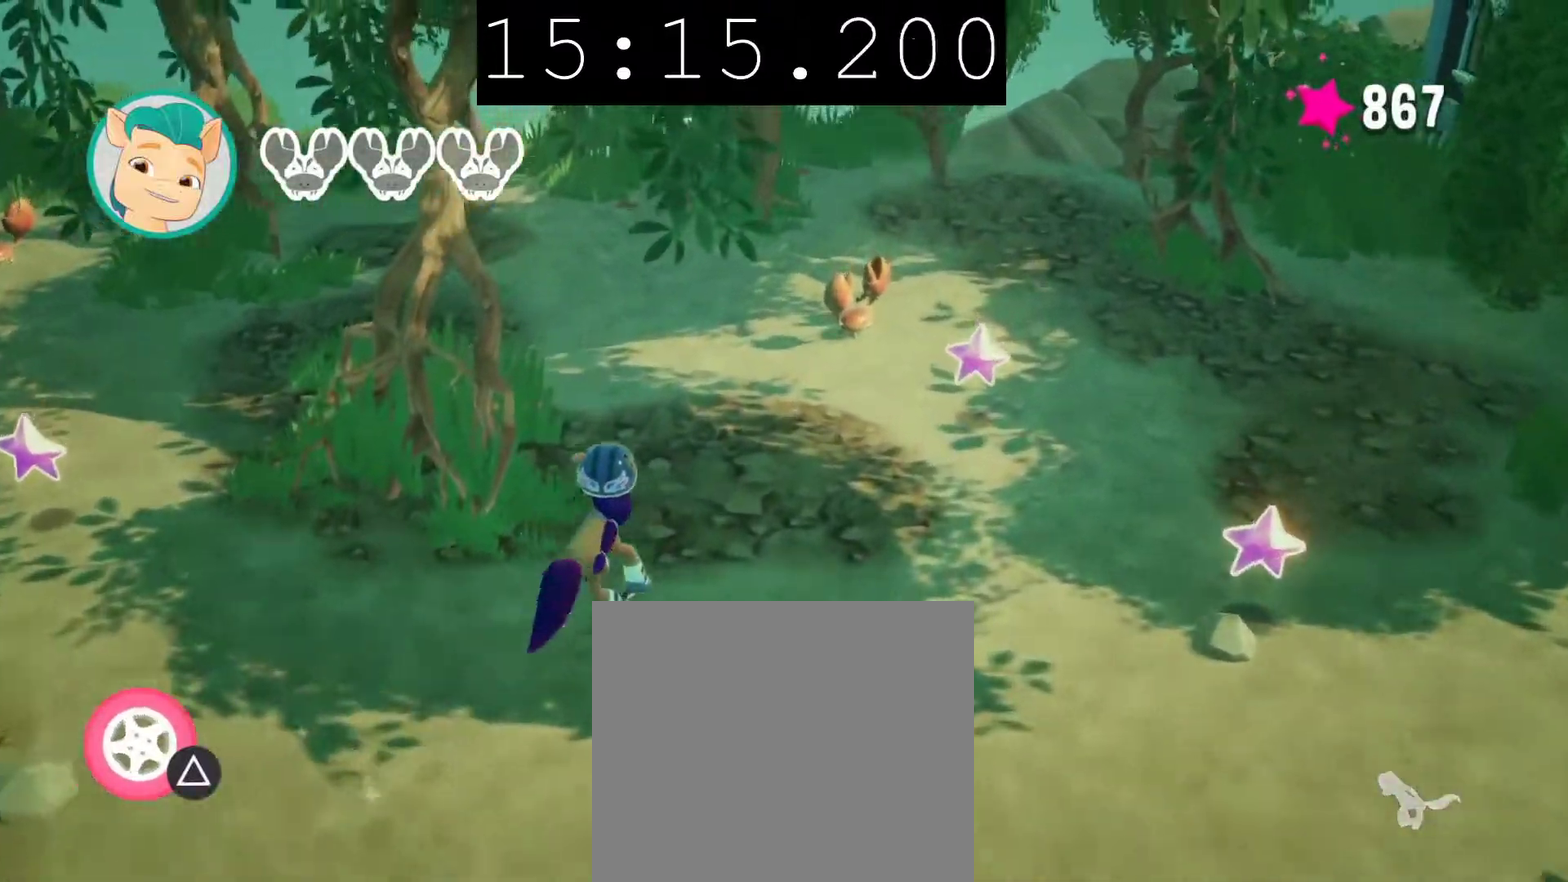
{"buttons": [], "left_stick": "down", "right_stick": "center", "events": [[167, "left_stick", "up-right"], [233, "left_stick", "right"], [300, "left_stick", "down-right"], [450, "left_stick", "down"]]}
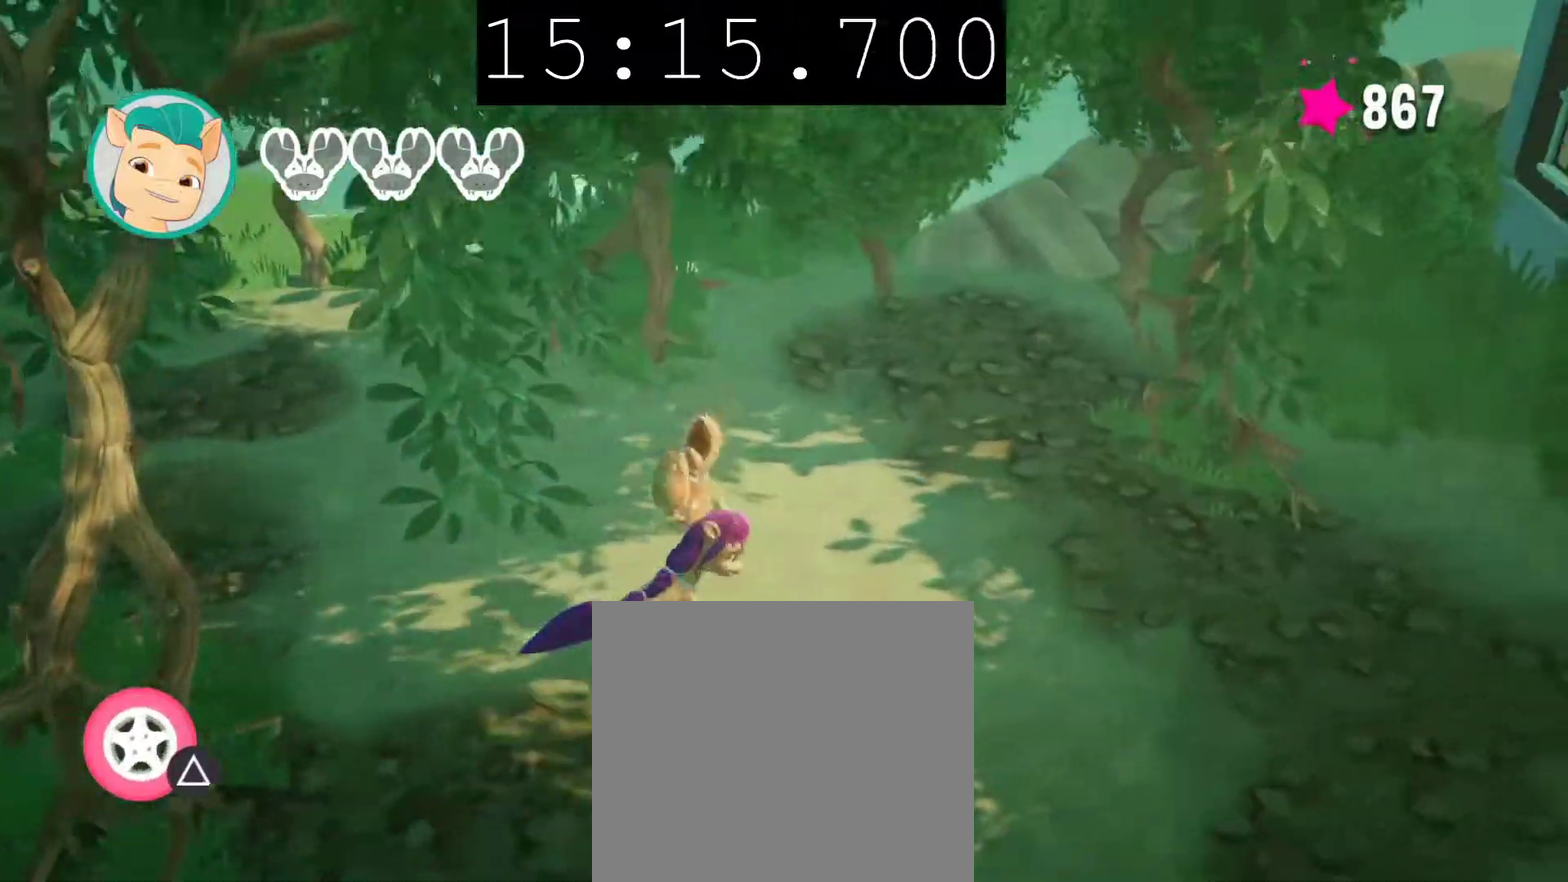
{"buttons": [], "left_stick": "down-left", "right_stick": "center", "events": [[300, "left_stick", "down-left"]]}
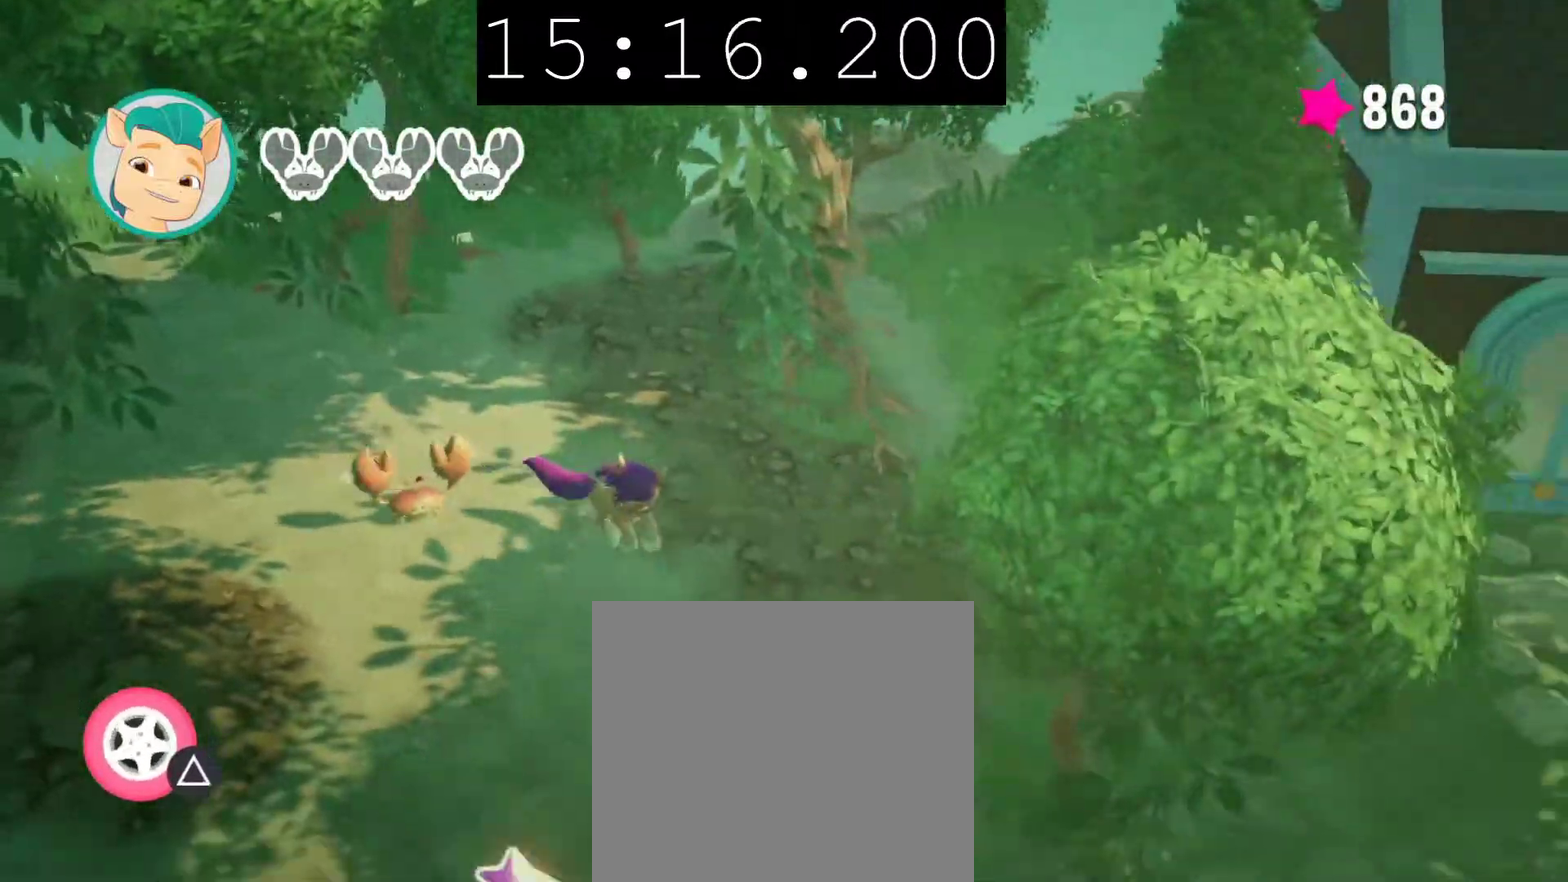
{"buttons": [], "left_stick": "down", "right_stick": "center", "events": [[250, "left_stick", "left"], [400, "left_stick", "down-left"], [483, "left_stick", "down"]]}
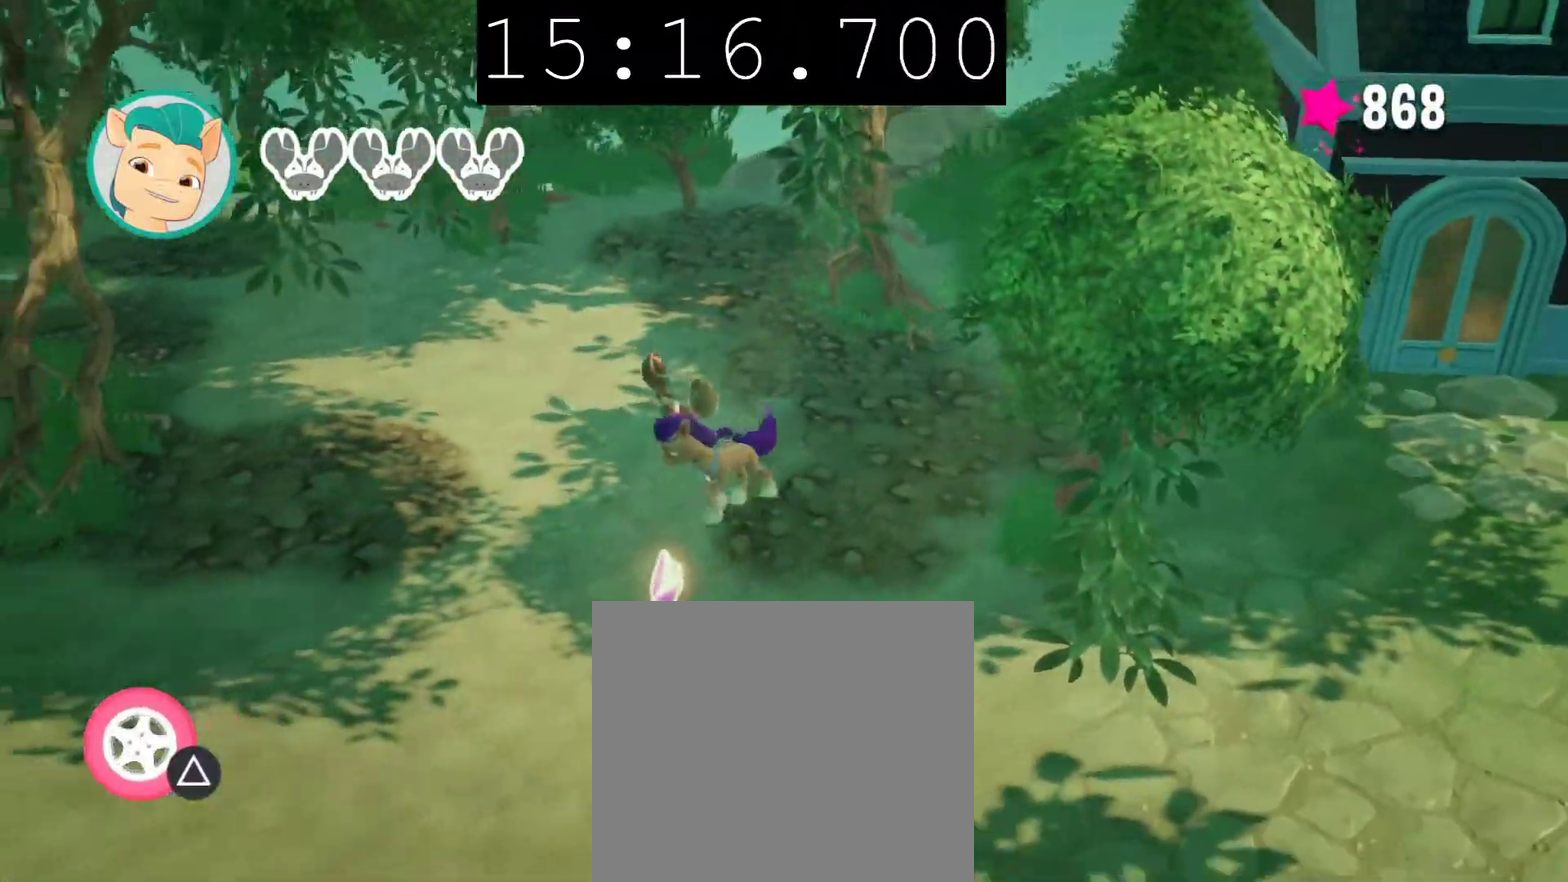
{"buttons": [], "left_stick": "down-right", "right_stick": "center", "events": [[483, "left_stick", "down-right"]]}
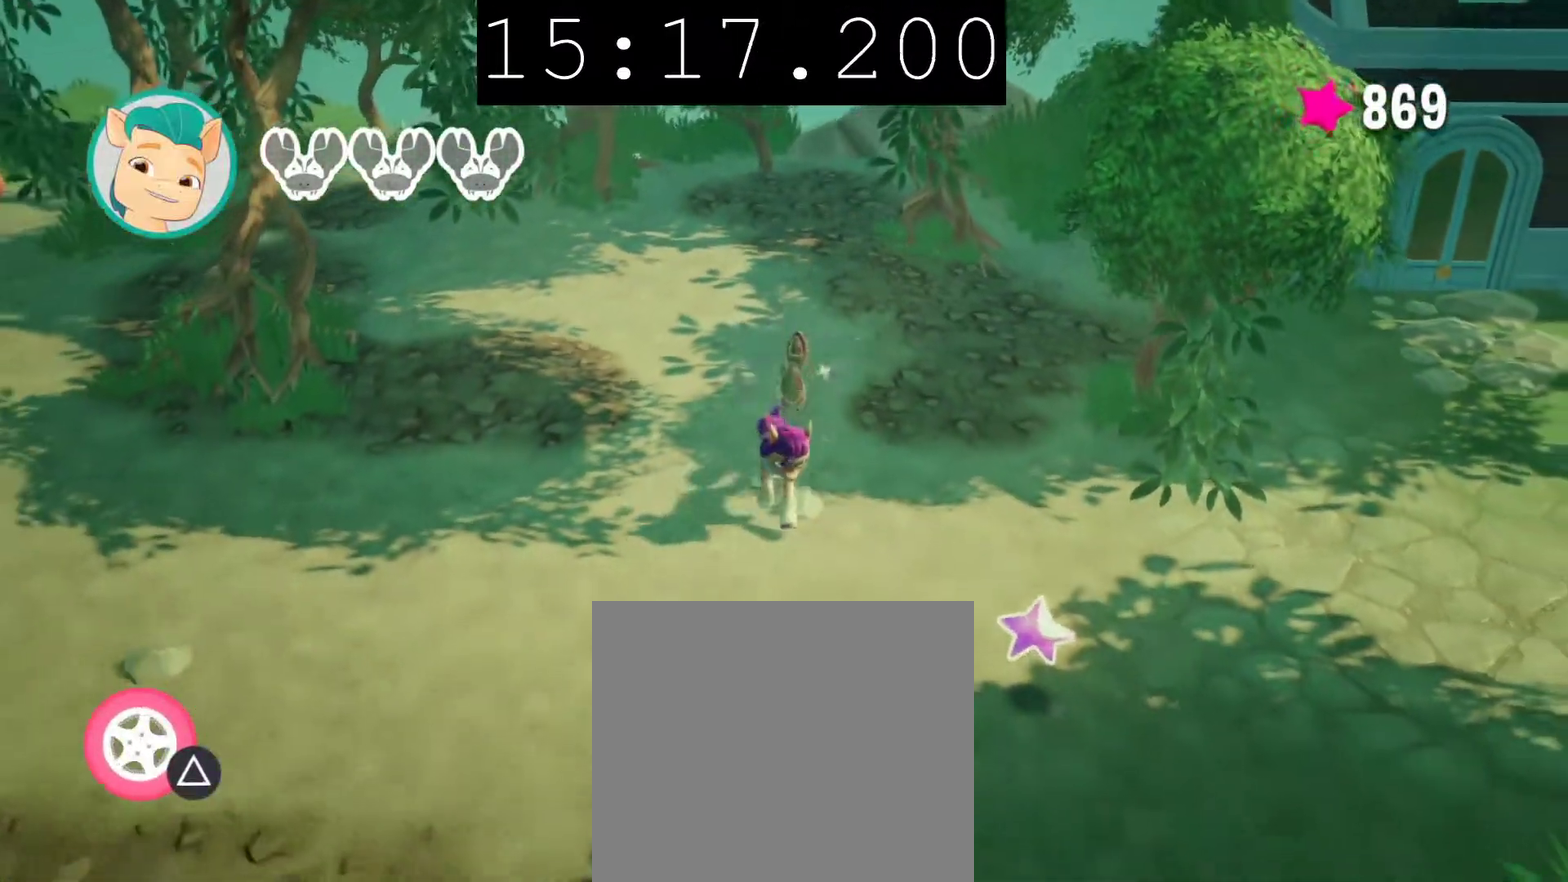
{"buttons": [], "left_stick": "down-left", "right_stick": "center", "events": [[67, "left_stick", "right"], [150, "left_stick", "down-right"], [217, "left_stick", "down"], [300, "left_stick", "down-left"]]}